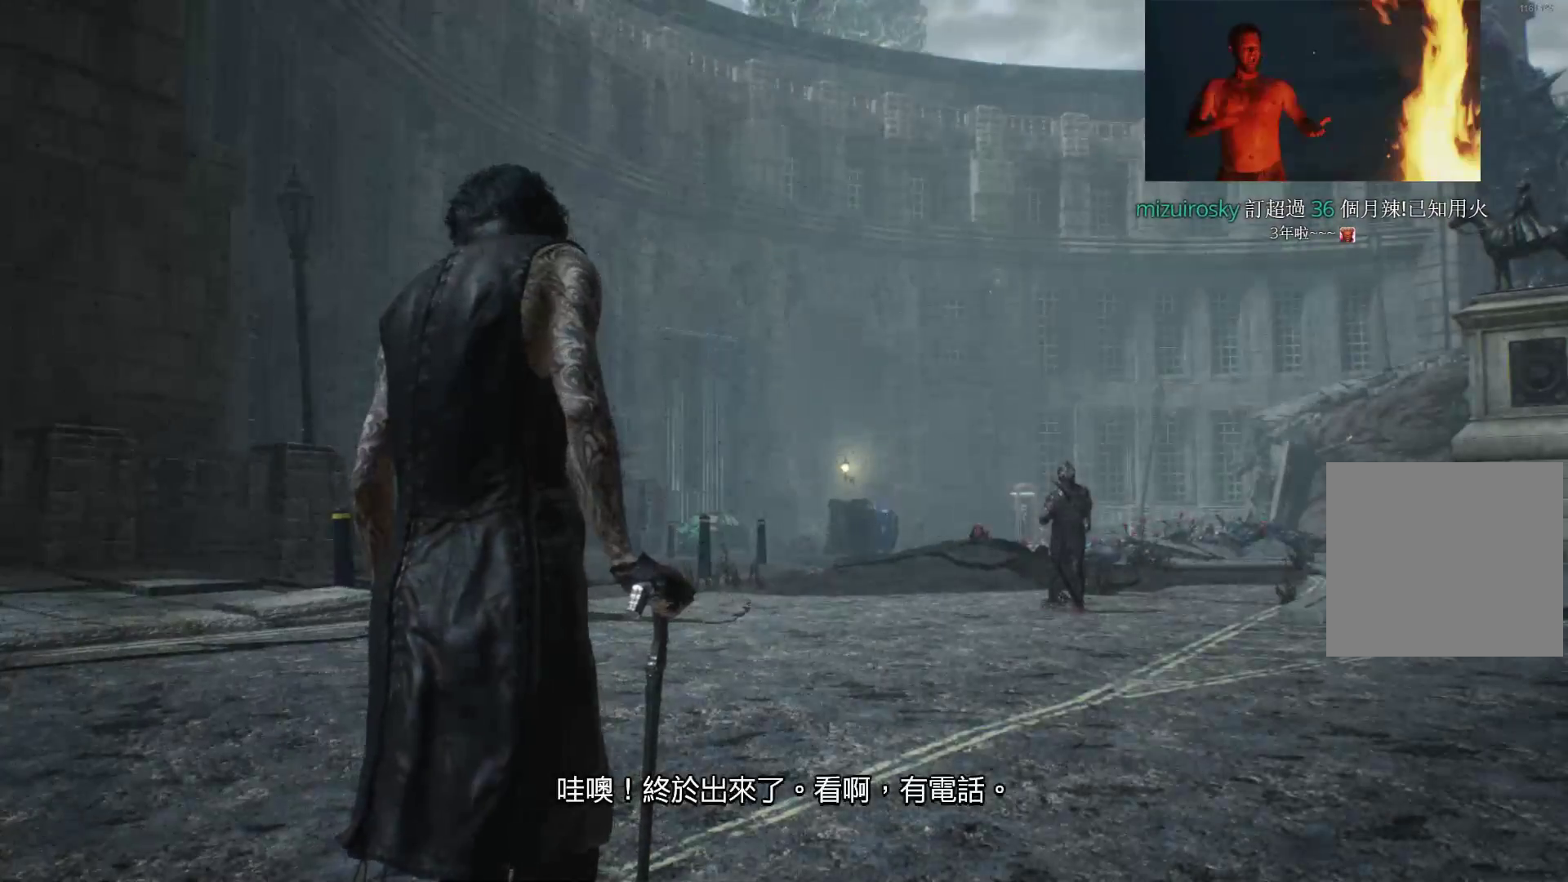
Gameplay with a controller (Xbox layout); each line is a JSON object with the inputs held at the frame after it. "events" lists button and stick changes between this image and that frame as [ms after this image, input, new state], when the widget could be followed in between. Not read: L3 R3.
{"buttons": [], "left_stick": "center", "right_stick": "left", "events": [[379, "right_stick", "left"]]}
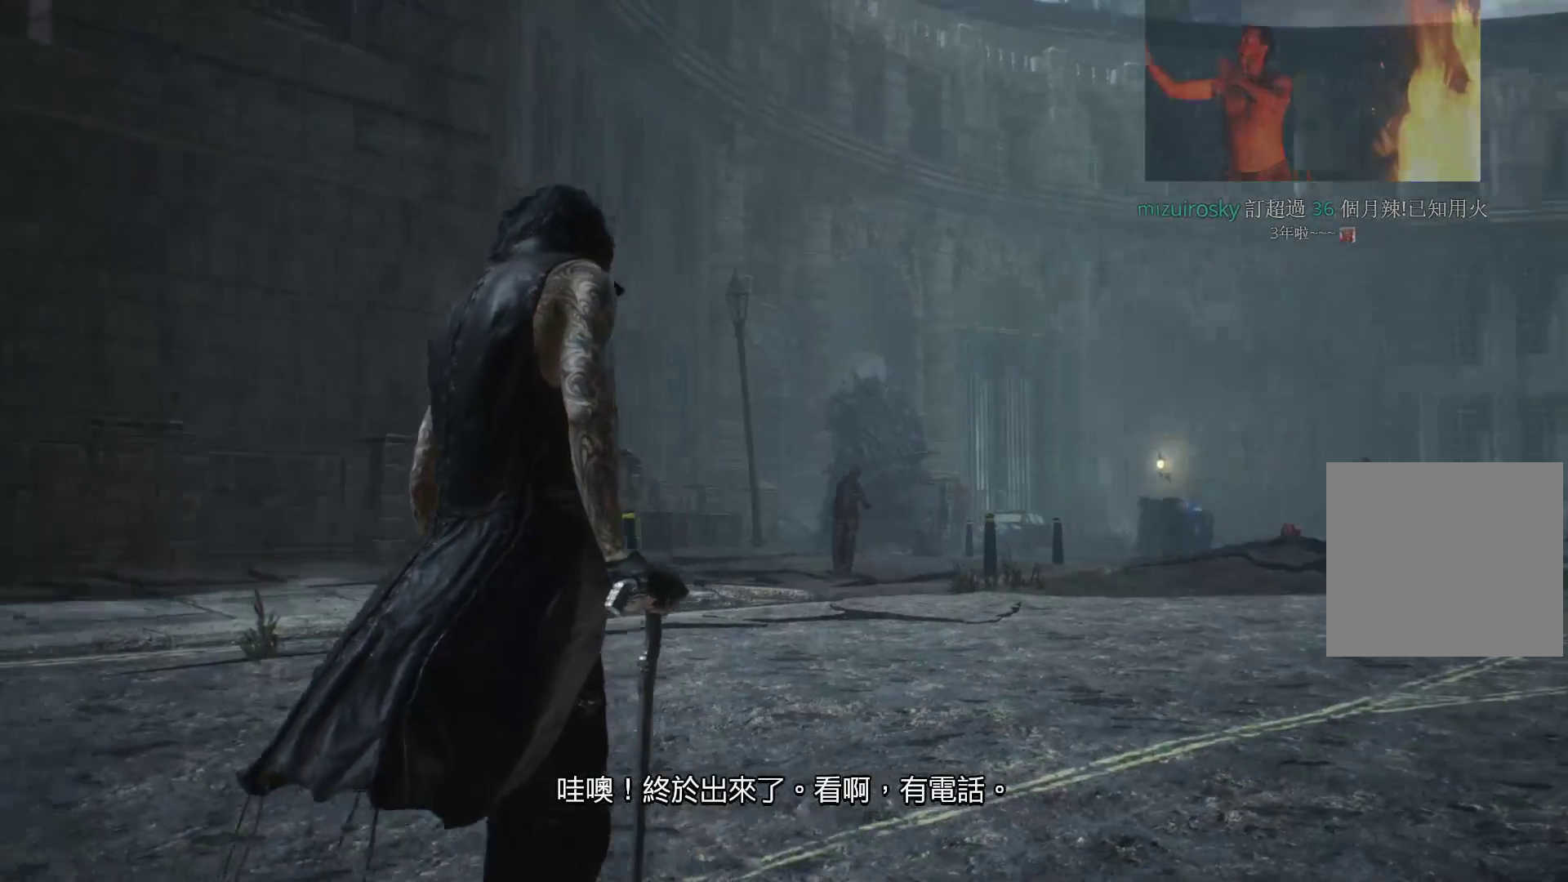
{"buttons": [], "left_stick": "center", "right_stick": "left", "events": []}
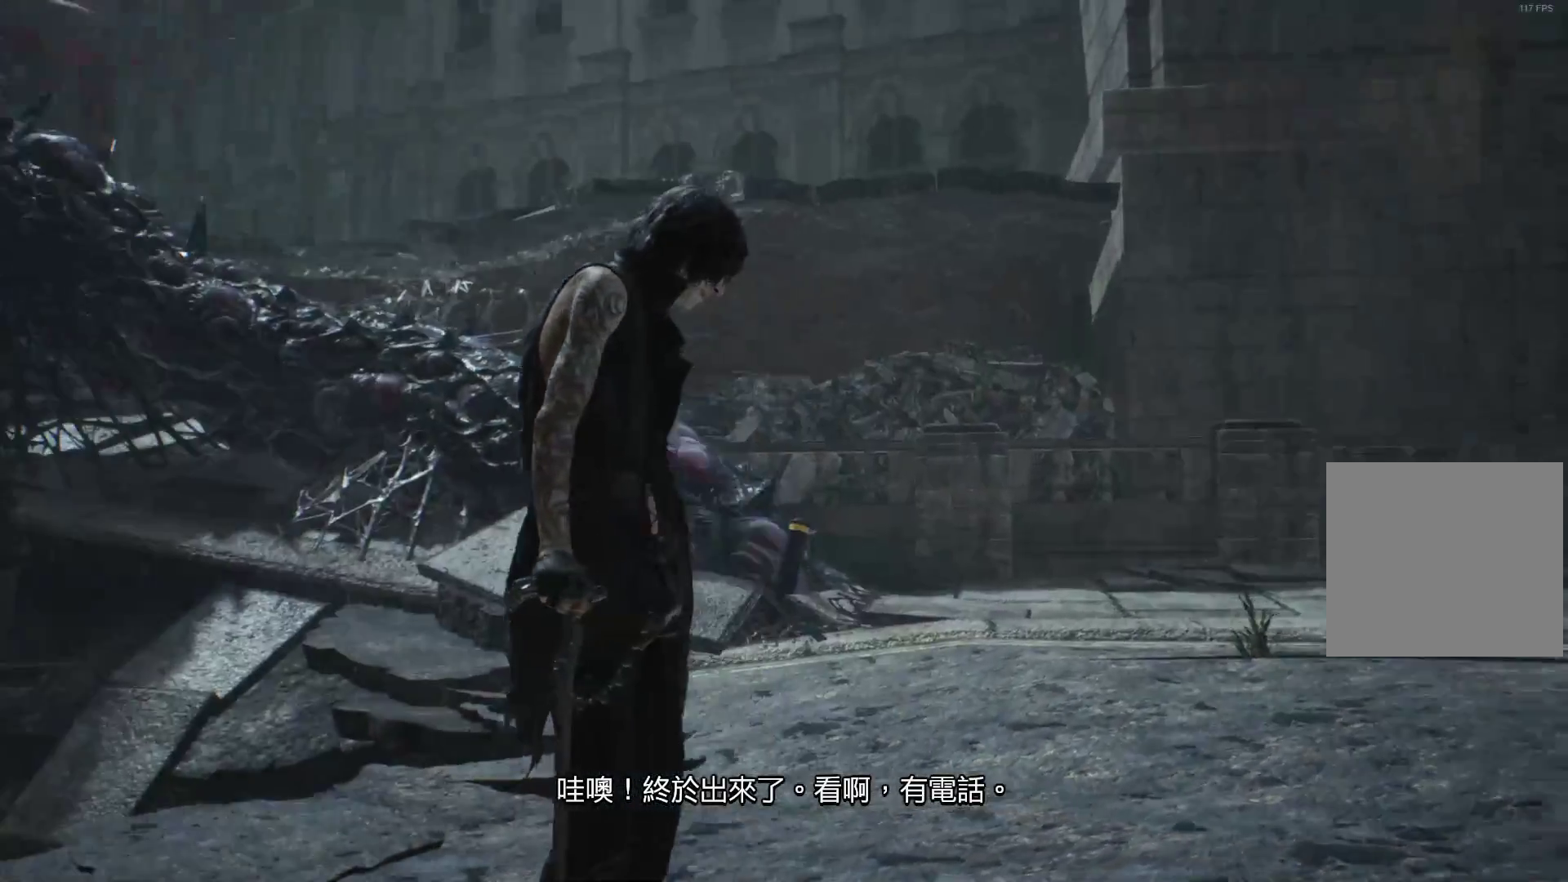
{"buttons": [], "left_stick": "center", "right_stick": "left", "events": []}
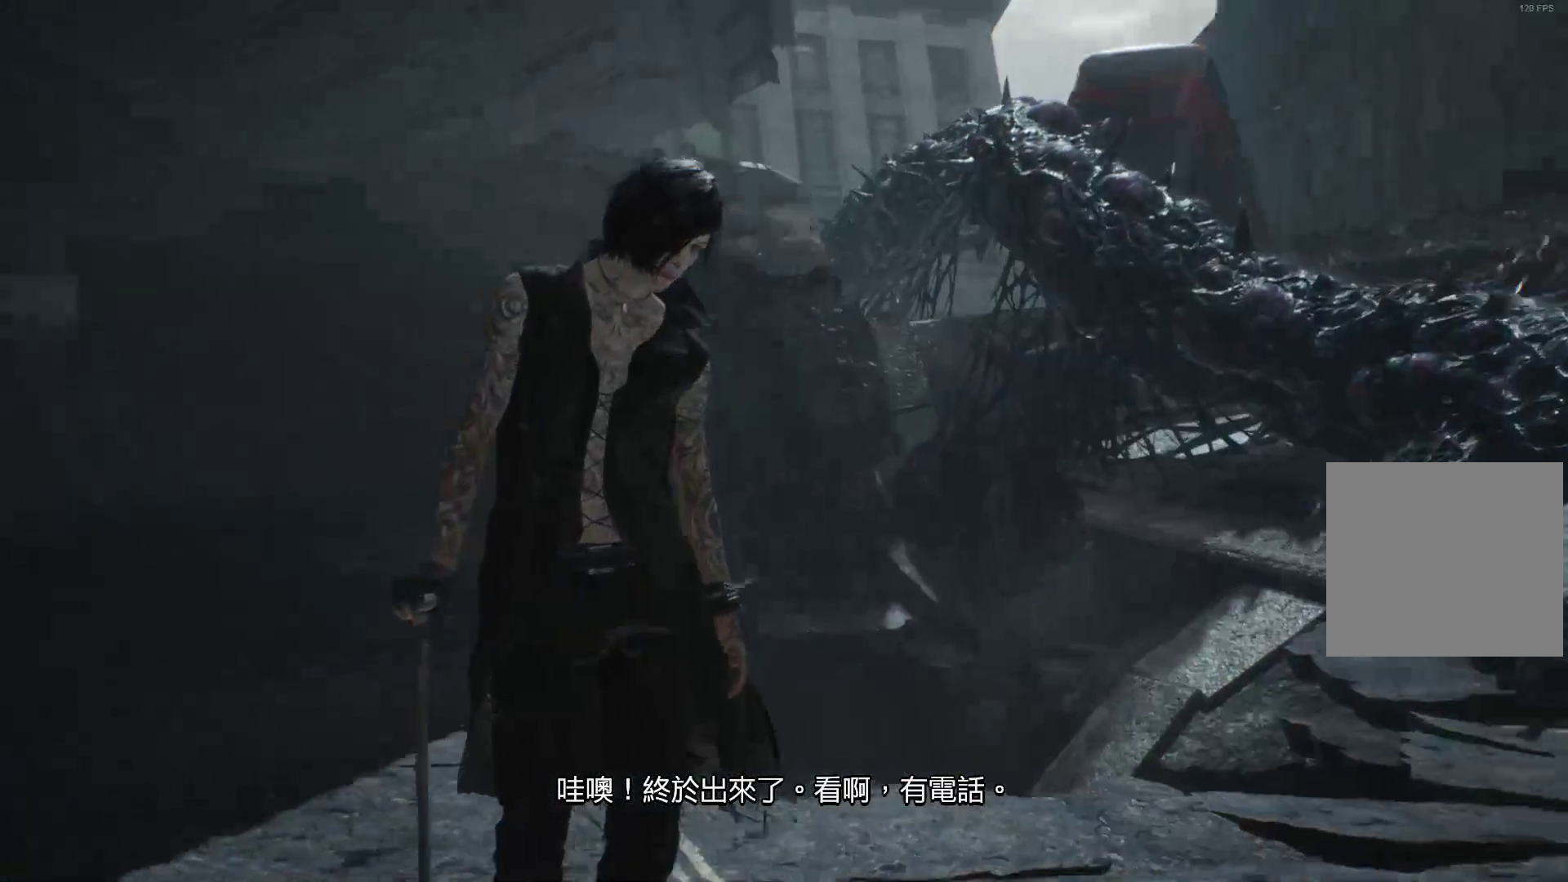
{"buttons": [], "left_stick": "center", "right_stick": "left", "events": []}
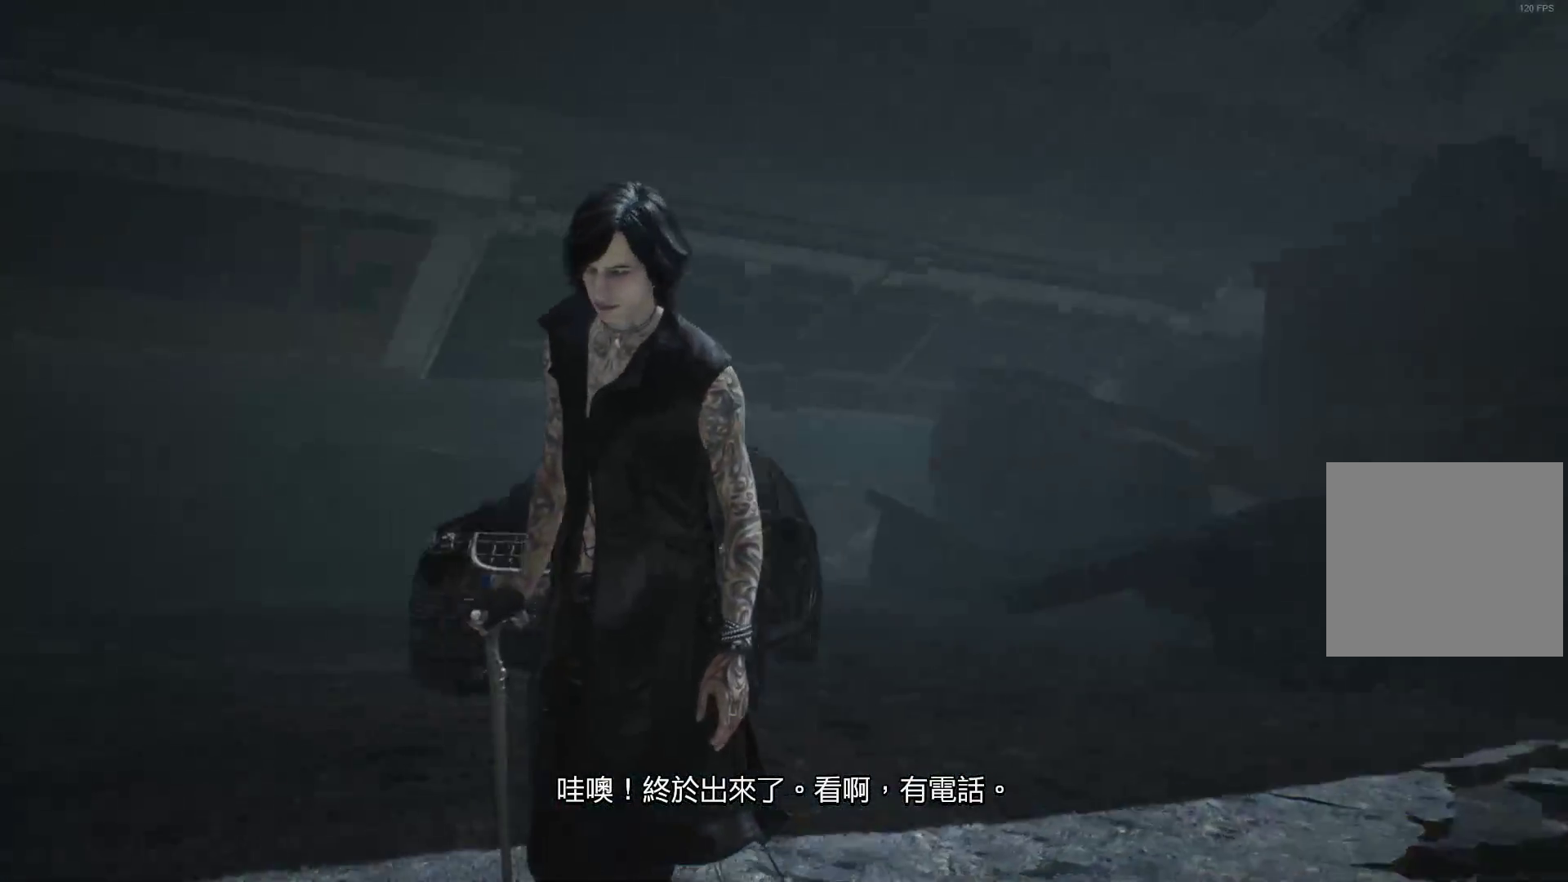
{"buttons": [], "left_stick": "up", "right_stick": "left", "events": [[69, "left_stick", "up"]]}
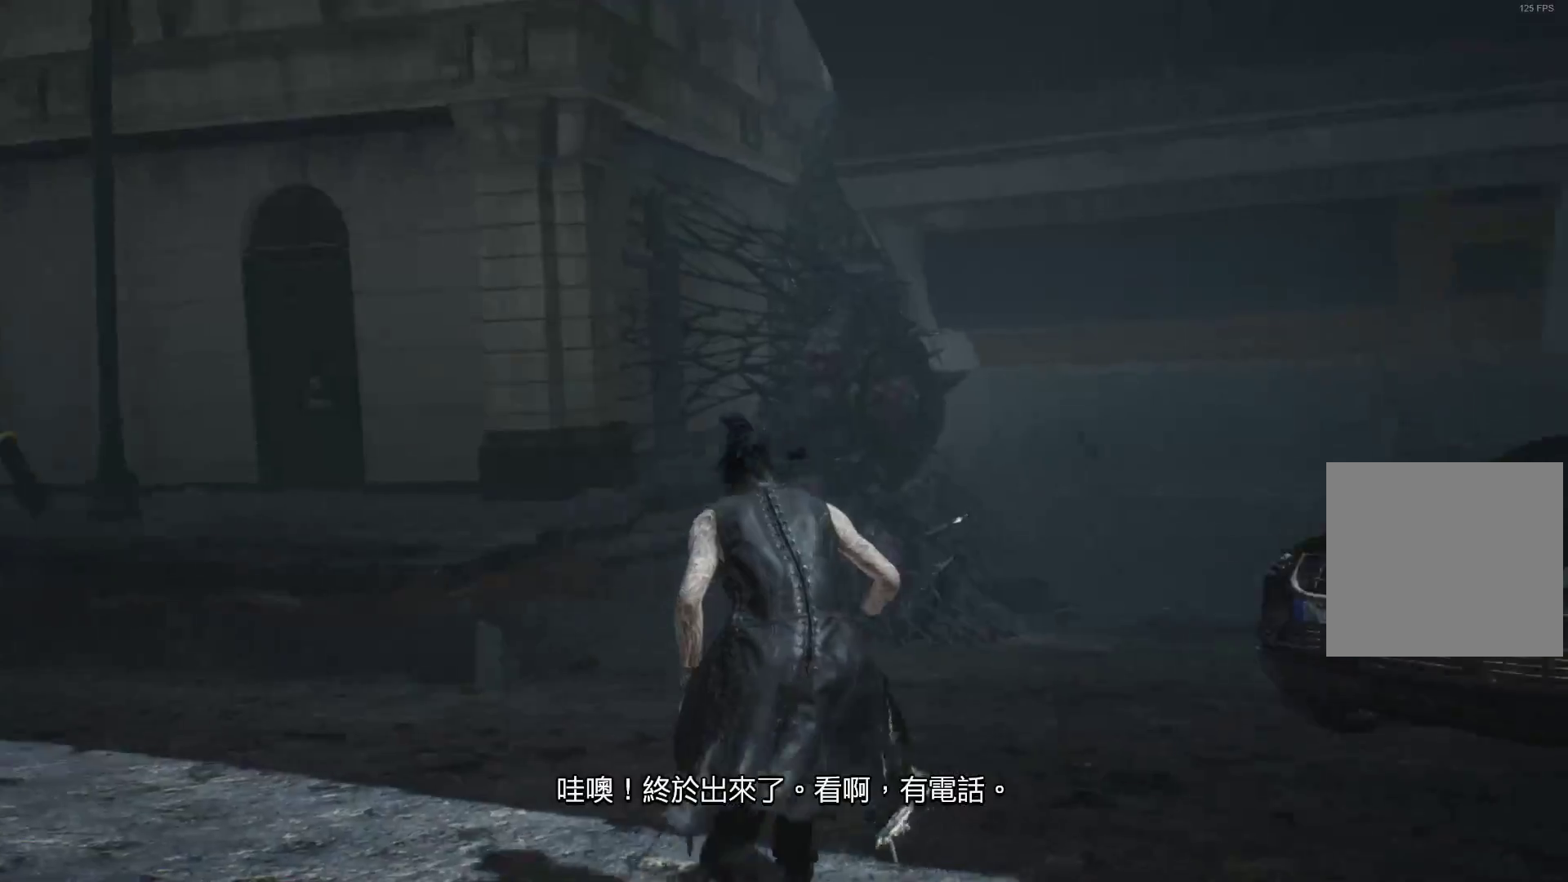
{"buttons": [], "left_stick": "up", "right_stick": "left", "events": []}
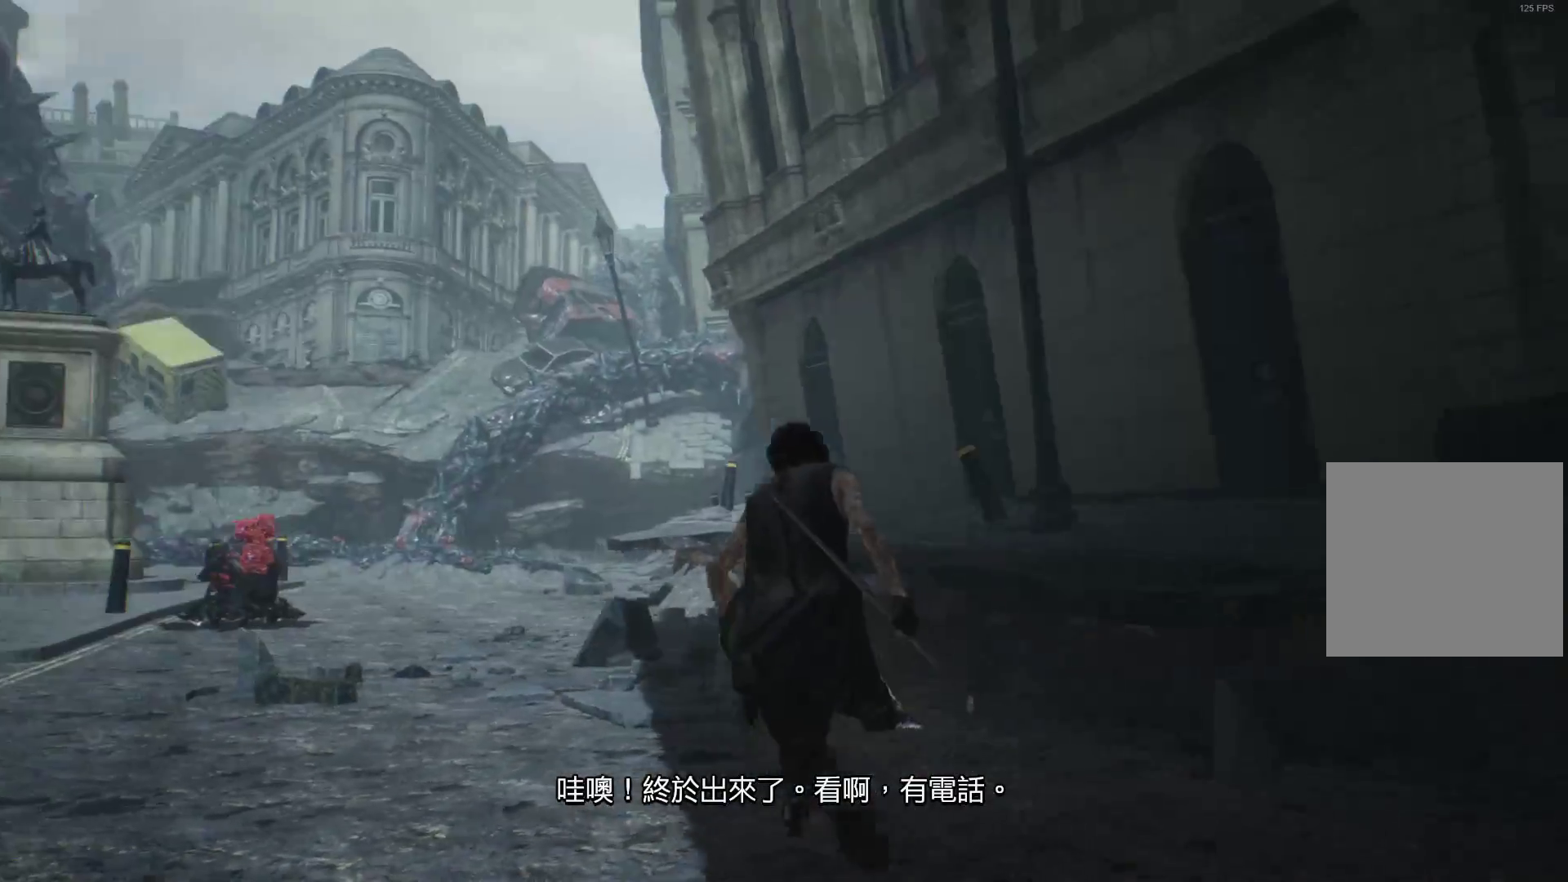
{"buttons": [], "left_stick": "up", "right_stick": "left", "events": []}
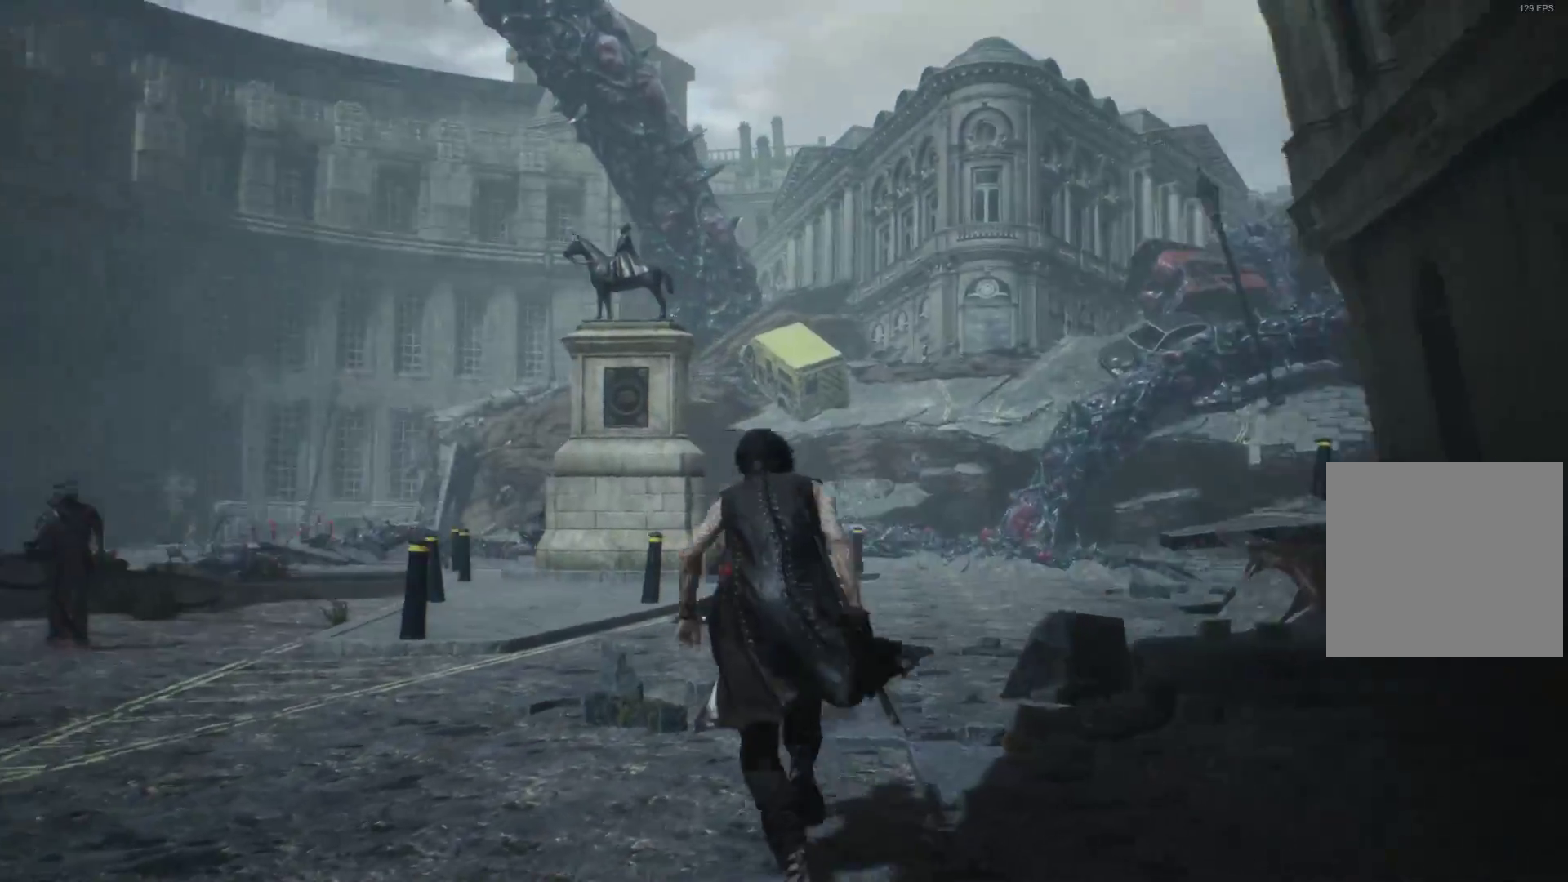
{"buttons": [], "left_stick": "up", "right_stick": "center", "events": [[172, "right_stick", "center"]]}
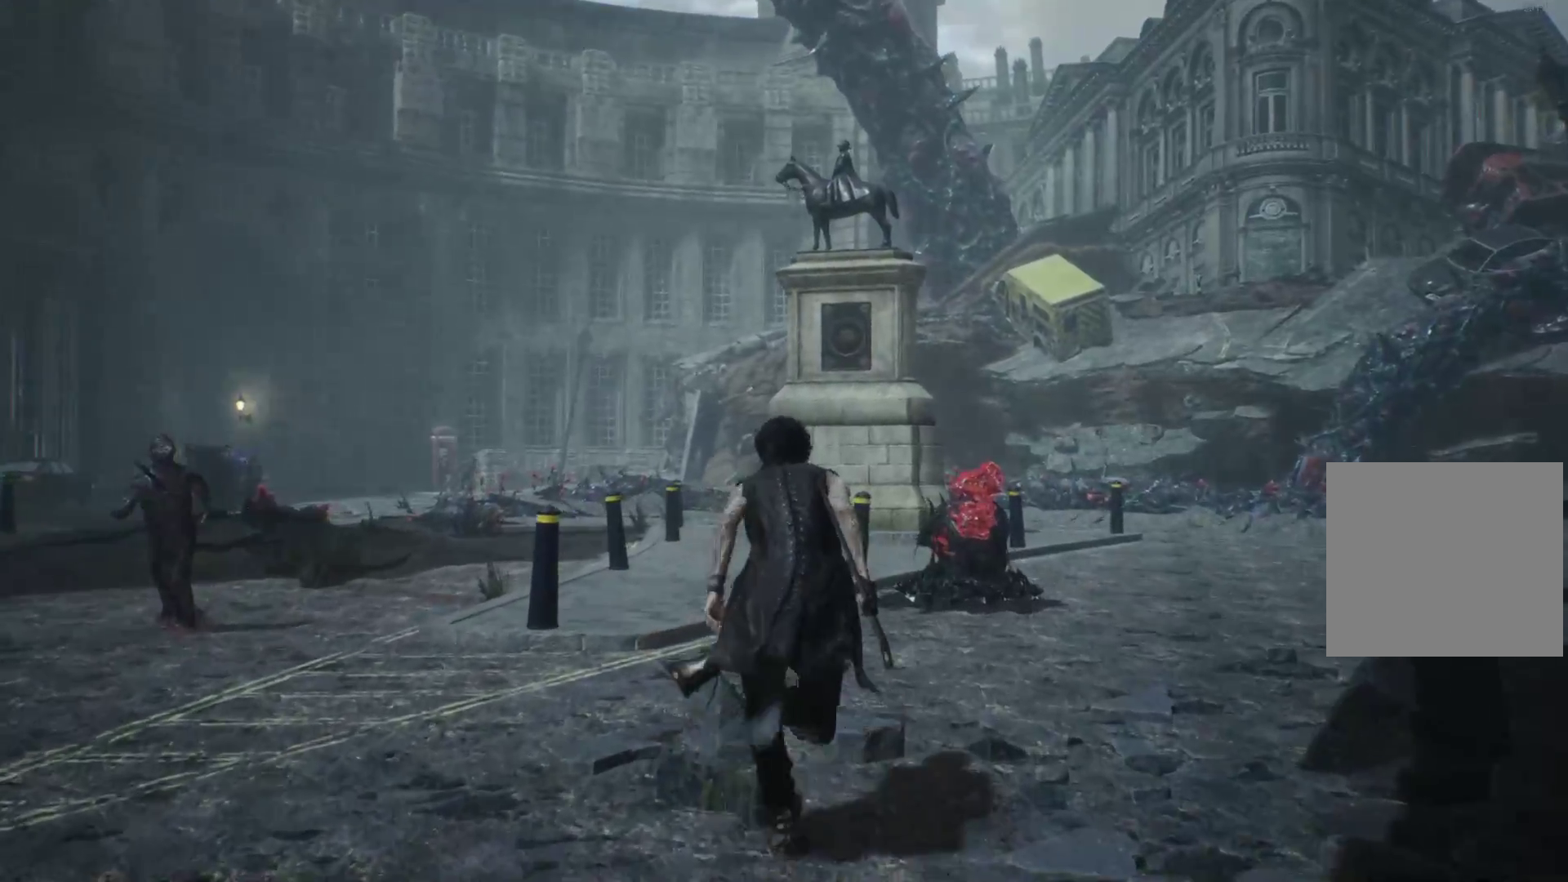
{"buttons": [], "left_stick": "up", "right_stick": "center", "events": []}
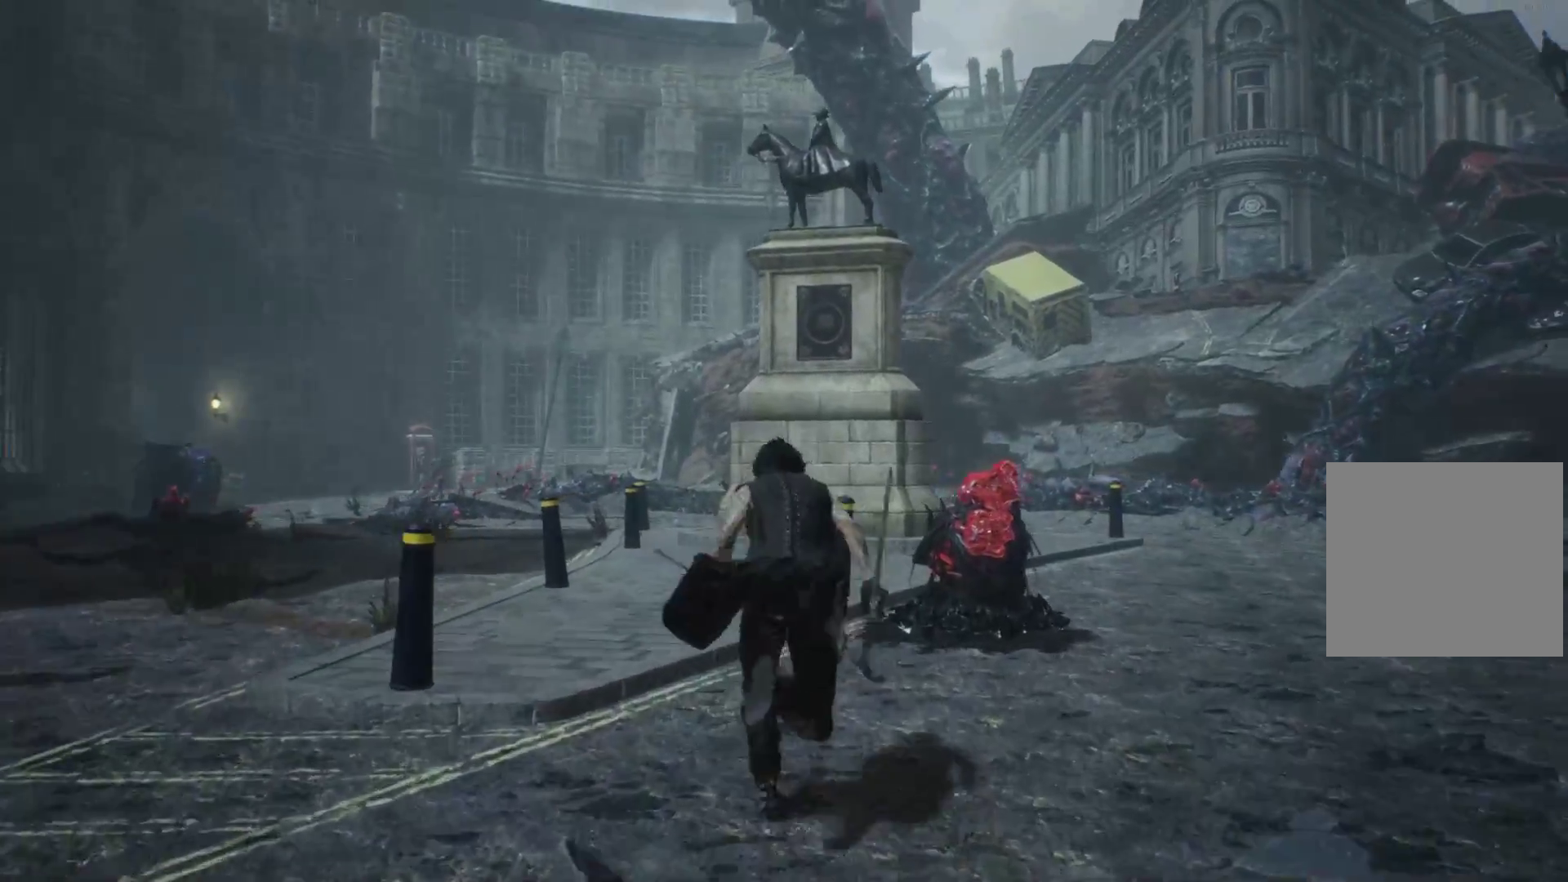
{"buttons": [], "left_stick": "up", "right_stick": "center", "events": []}
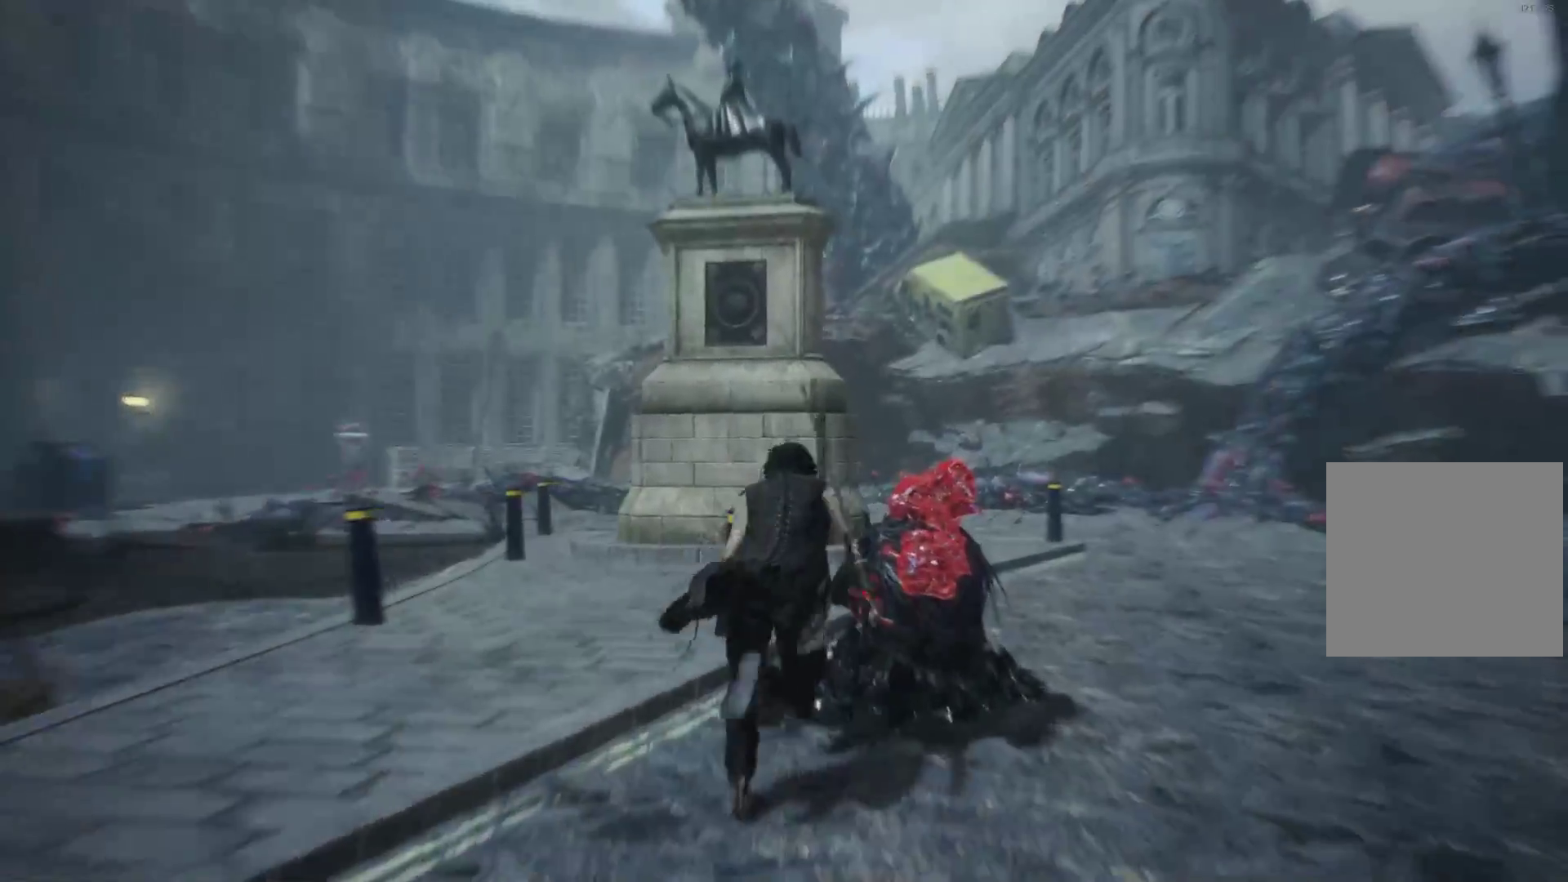
{"buttons": [], "left_stick": "center", "right_stick": "center", "events": [[17, "B", "down"], [155, "B", "up"], [328, "left_stick", "center"]]}
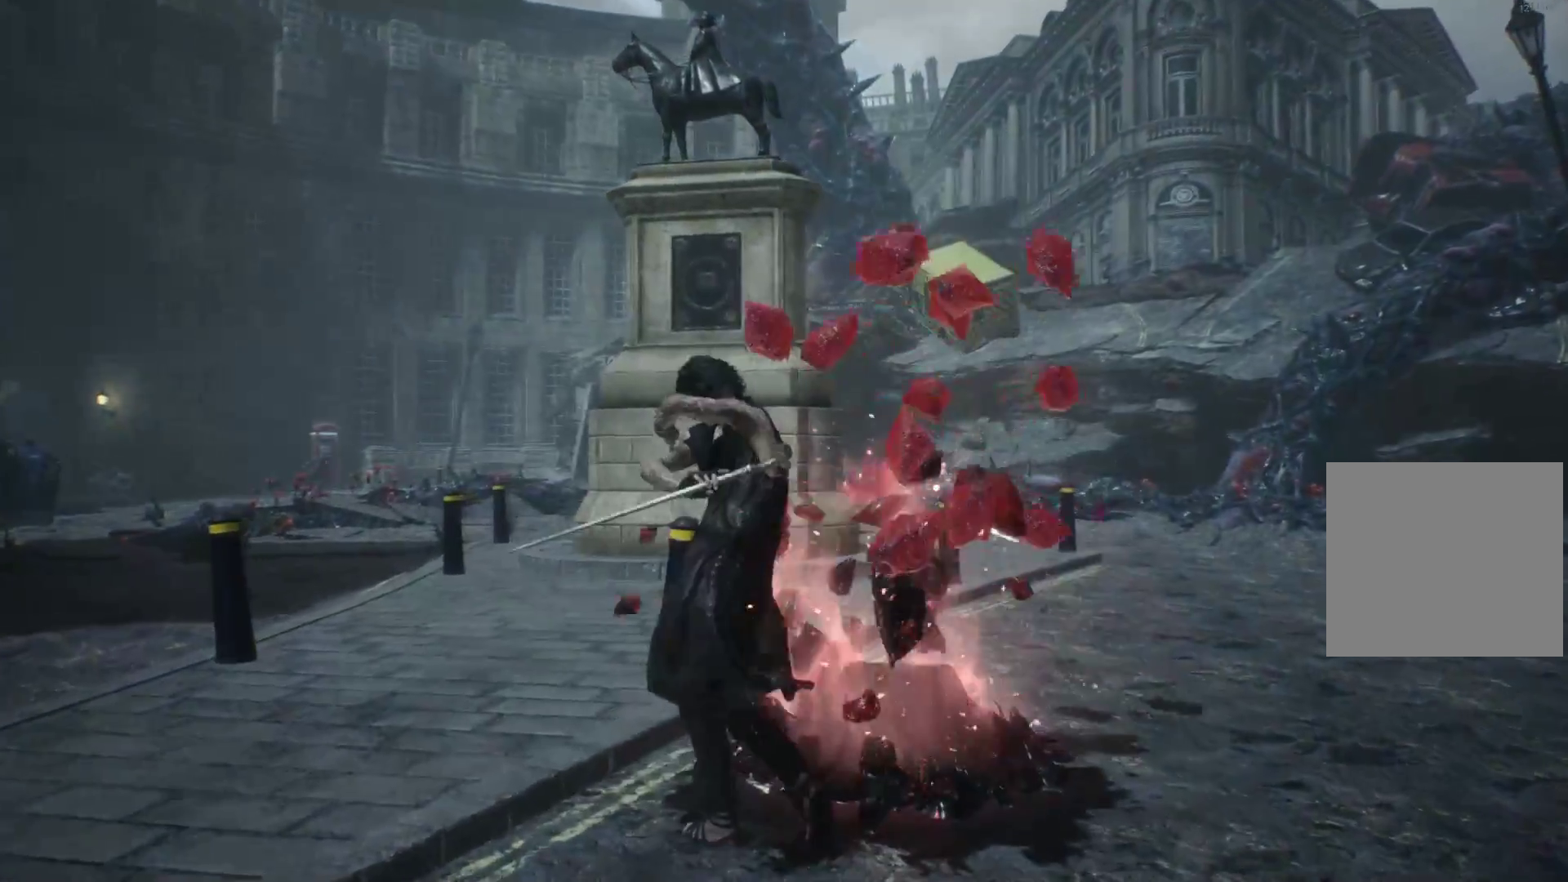
{"buttons": [], "left_stick": "center", "right_stick": "right", "events": [[172, "right_stick", "right"]]}
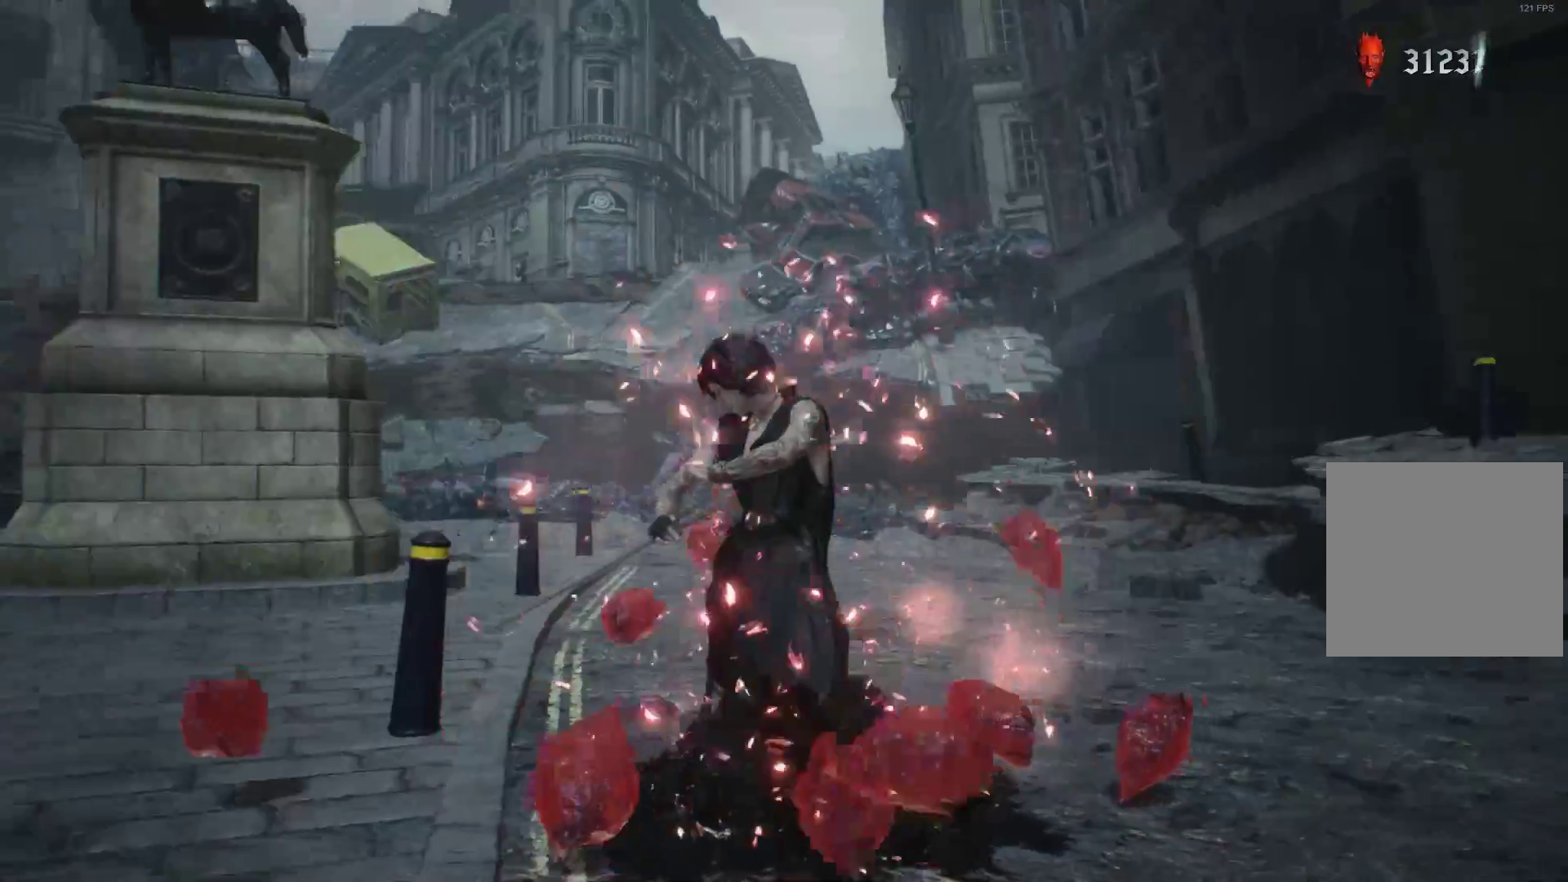
{"buttons": [], "left_stick": "left", "right_stick": "right", "events": [[345, "left_stick", "left"]]}
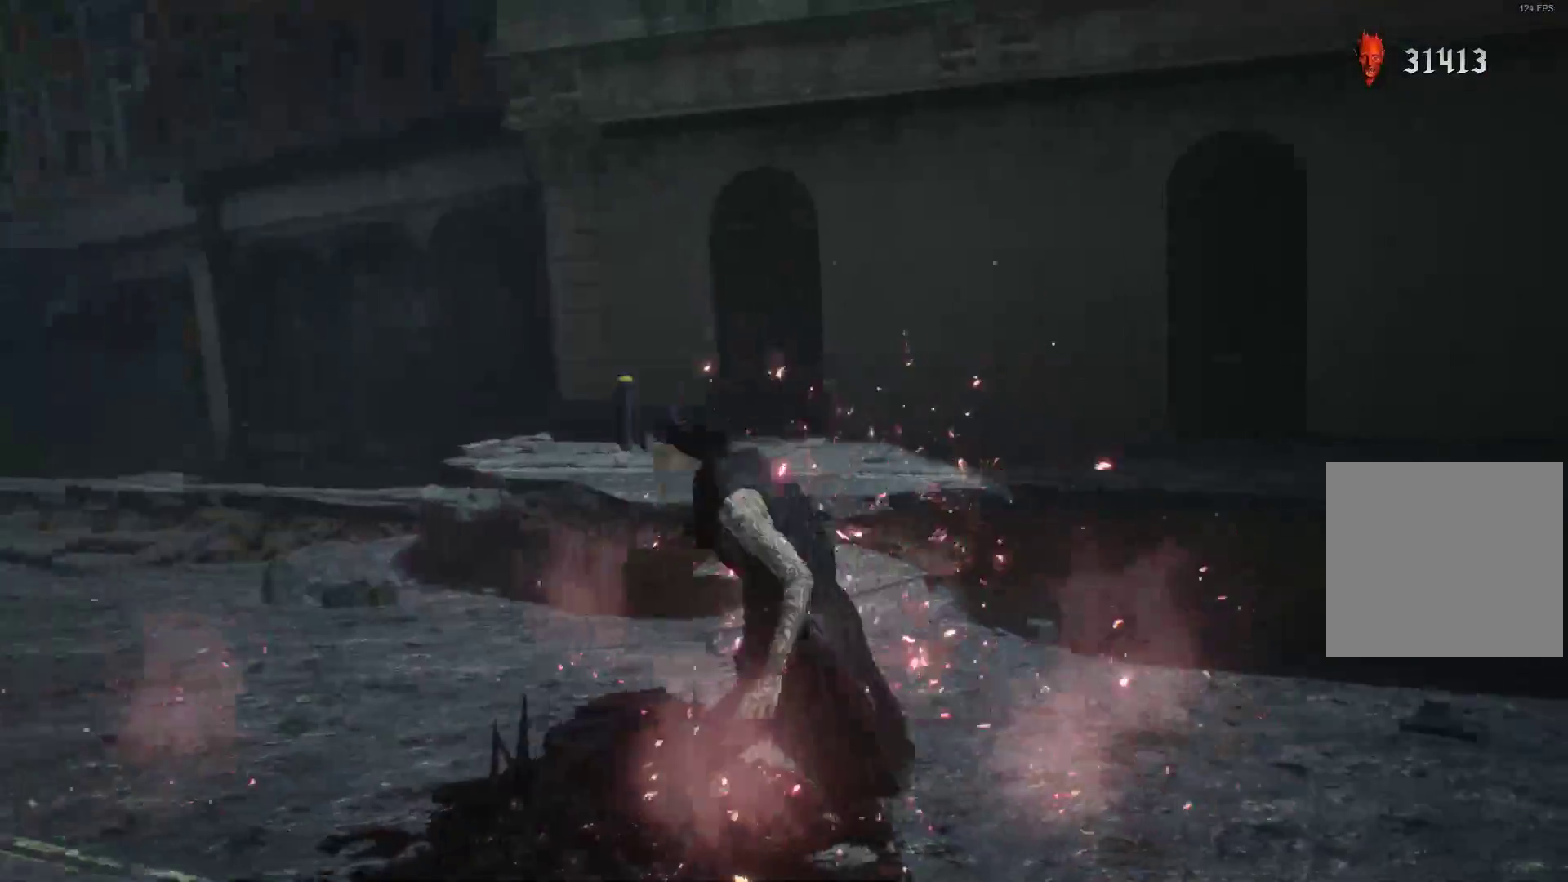
{"buttons": [], "left_stick": "up-left", "right_stick": "right", "events": [[345, "left_stick", "up-left"]]}
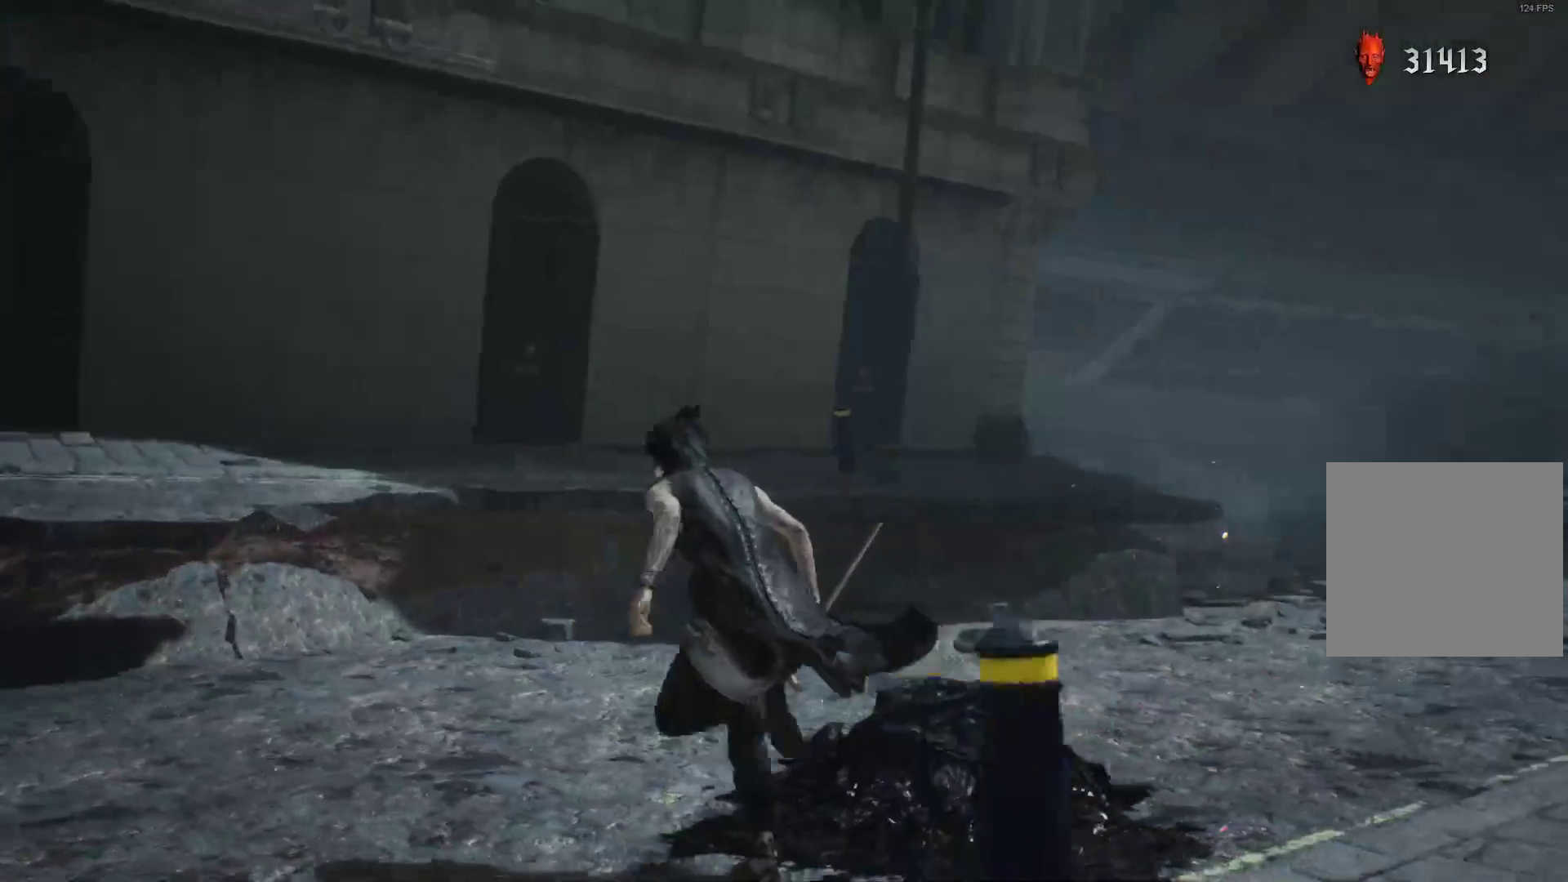
{"buttons": [], "left_stick": "up-left", "right_stick": "center", "events": [[328, "right_stick", "center"]]}
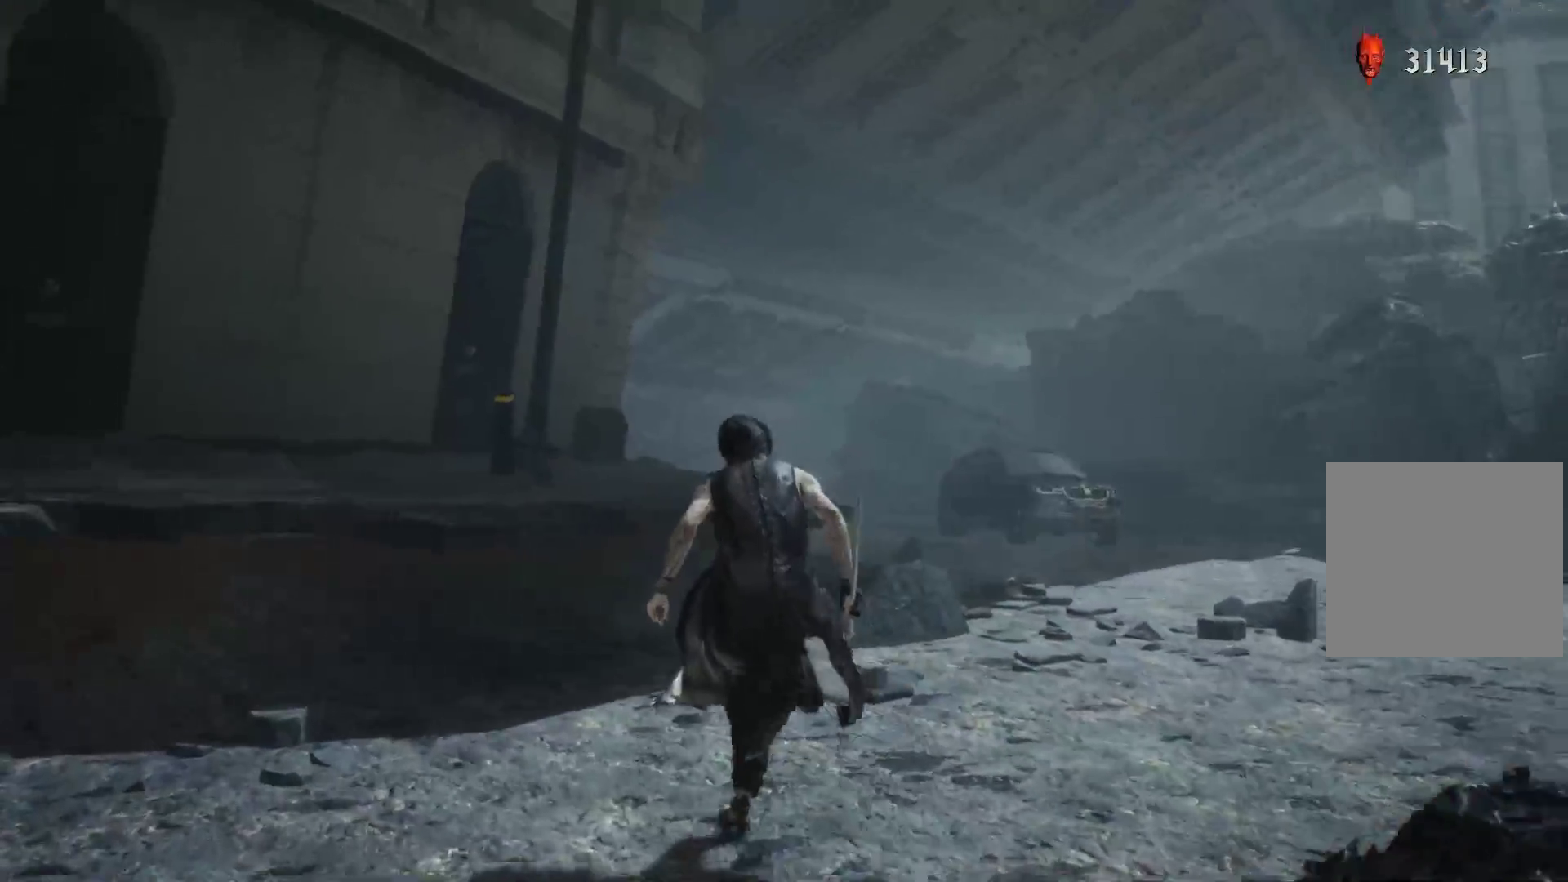
{"buttons": [], "left_stick": "up-right", "right_stick": "right", "events": [[52, "left_stick", "up"], [155, "left_stick", "up-right"], [155, "right_stick", "right"]]}
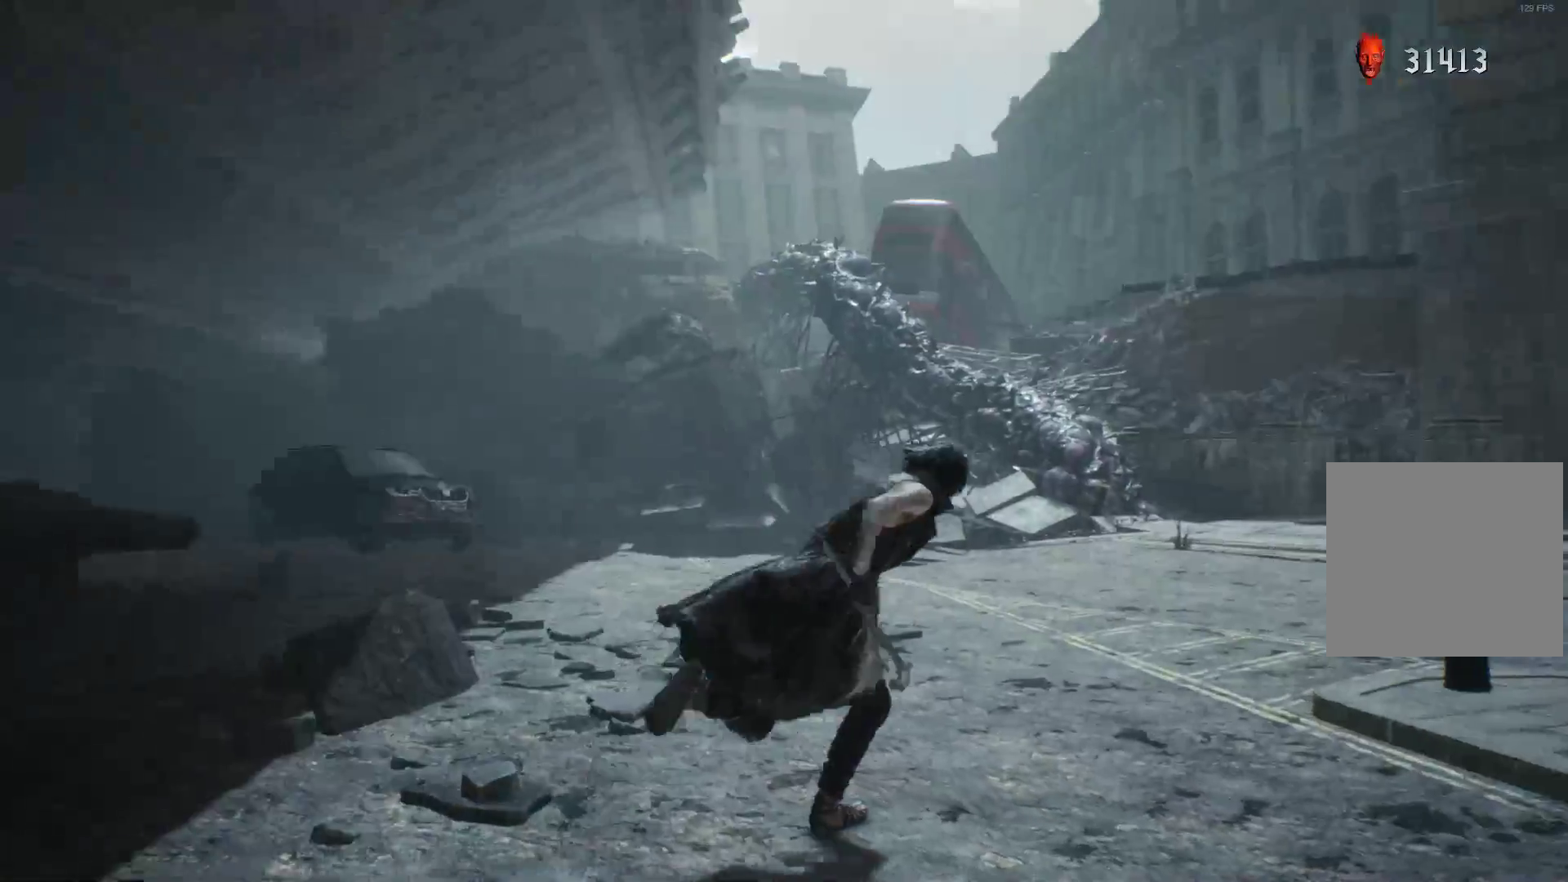
{"buttons": [], "left_stick": "up-right", "right_stick": "right", "events": []}
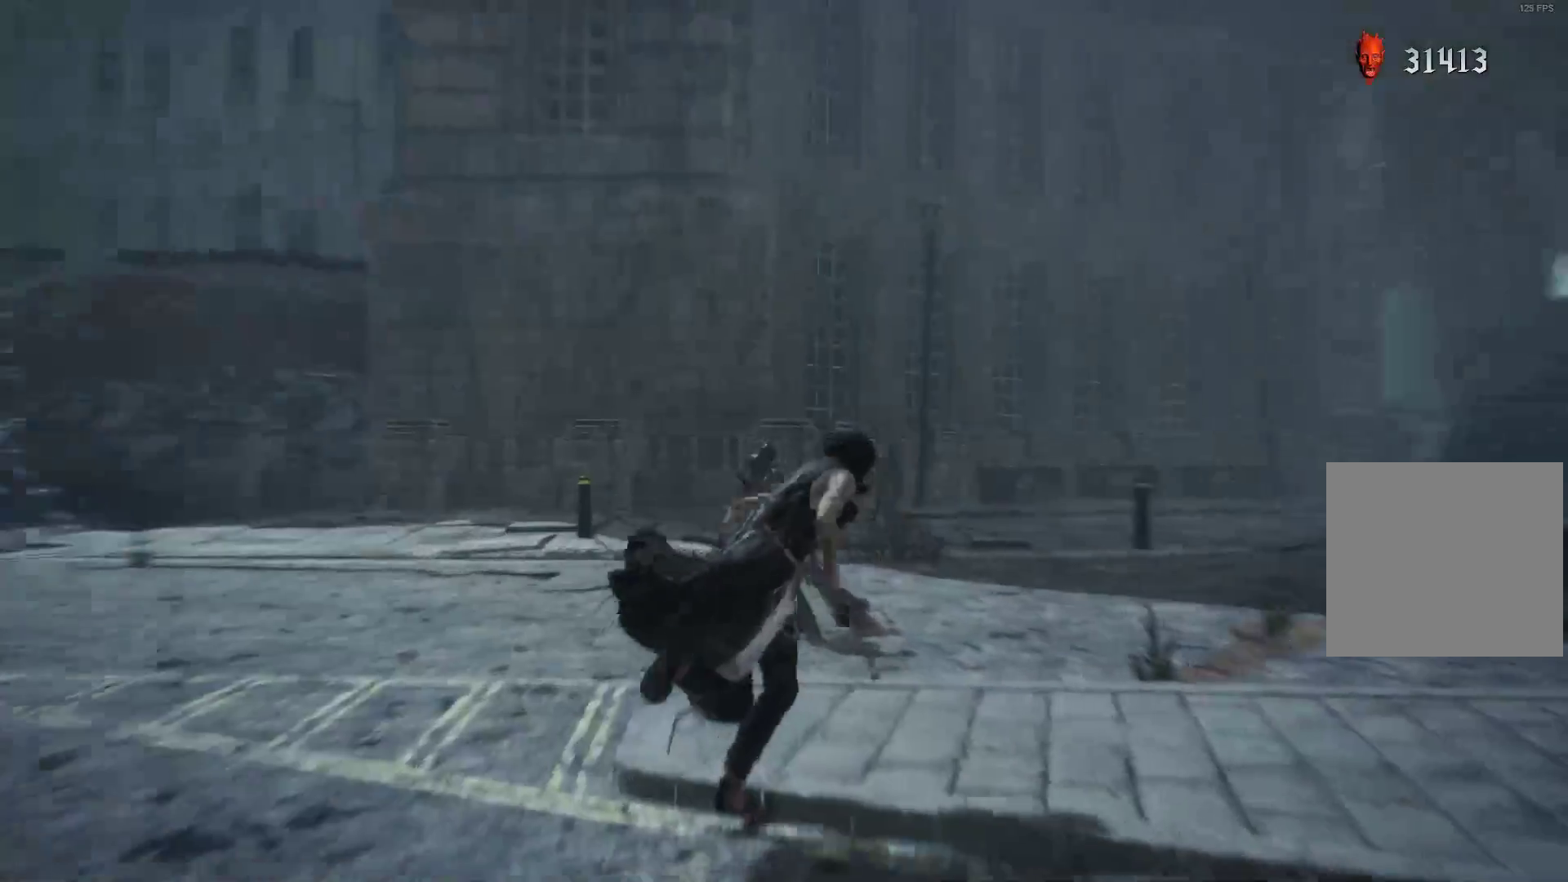
{"buttons": [], "left_stick": "up", "right_stick": "center", "events": [[224, "left_stick", "up"], [224, "right_stick", "center"]]}
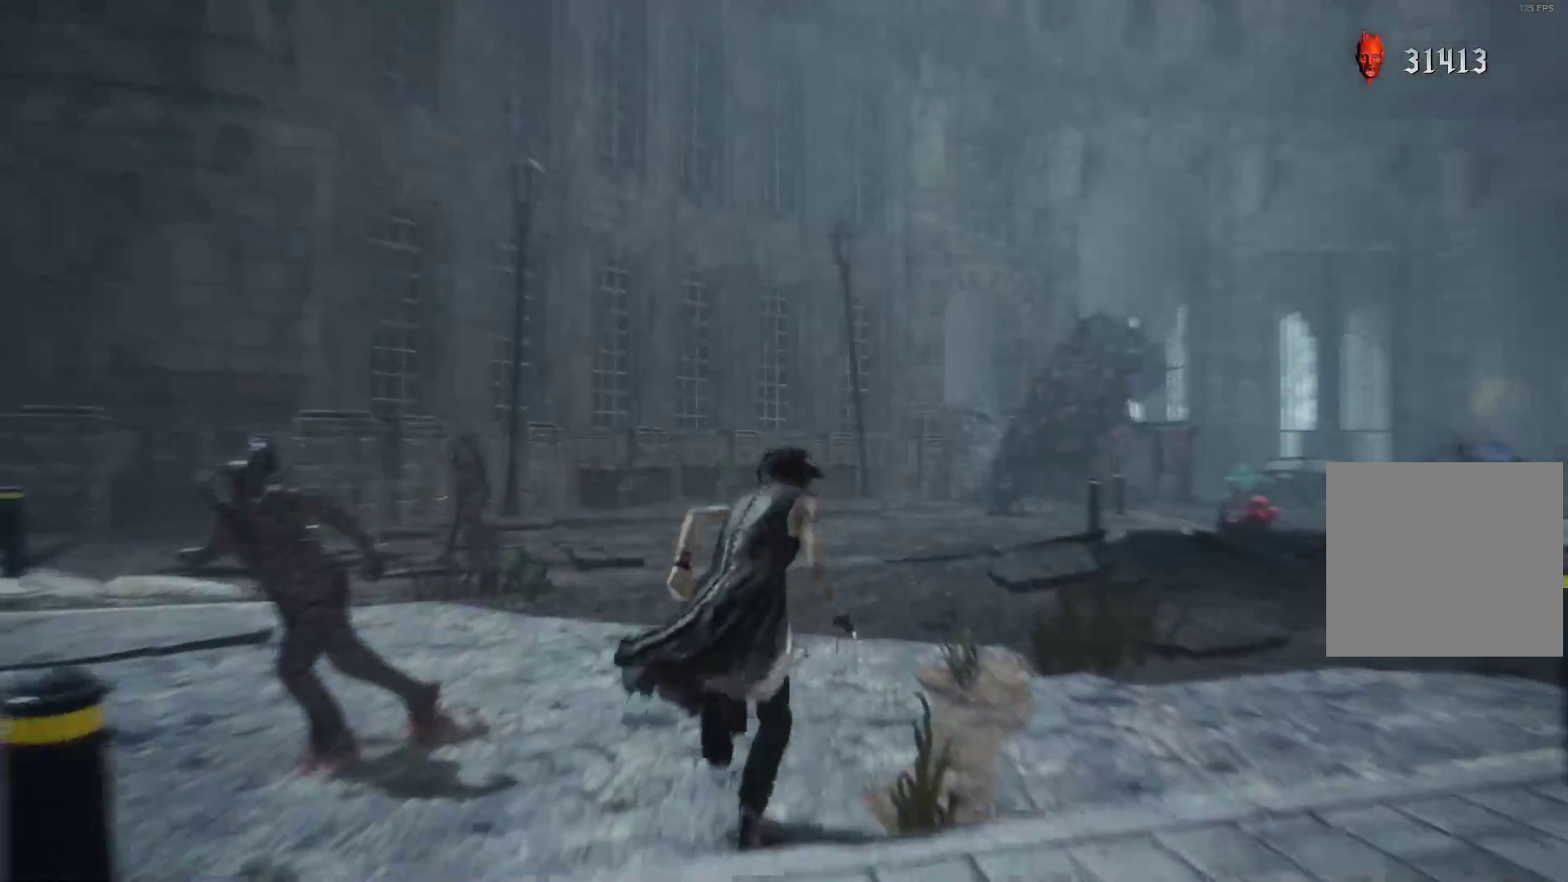
{"buttons": [], "left_stick": "up", "right_stick": "right", "events": [[34, "right_stick", "right"]]}
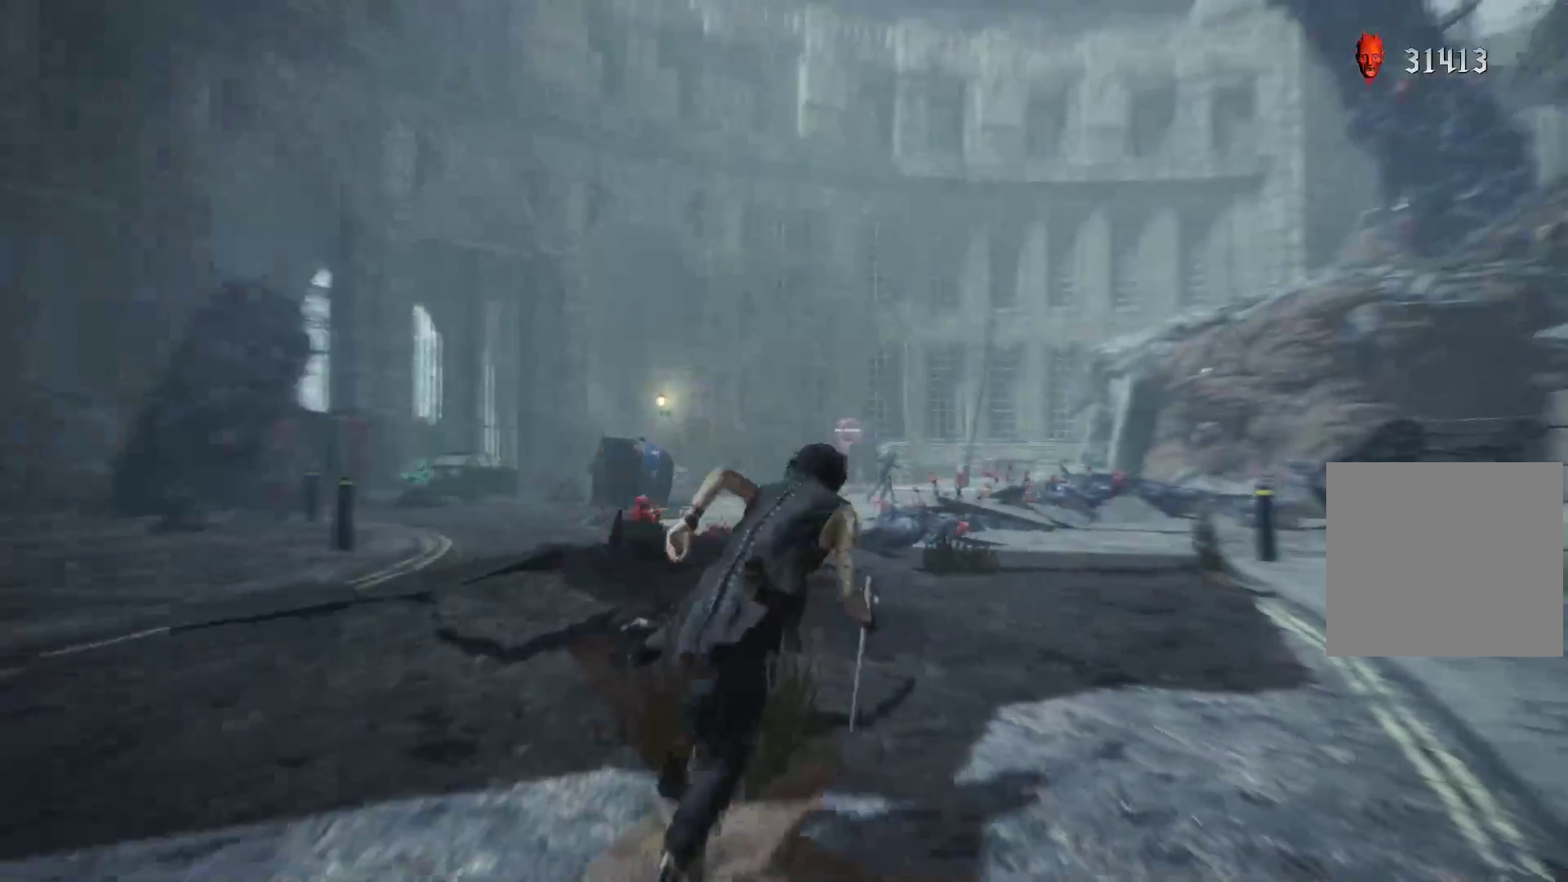
{"buttons": [], "left_stick": "up", "right_stick": "center", "events": [[138, "right_stick", "center"]]}
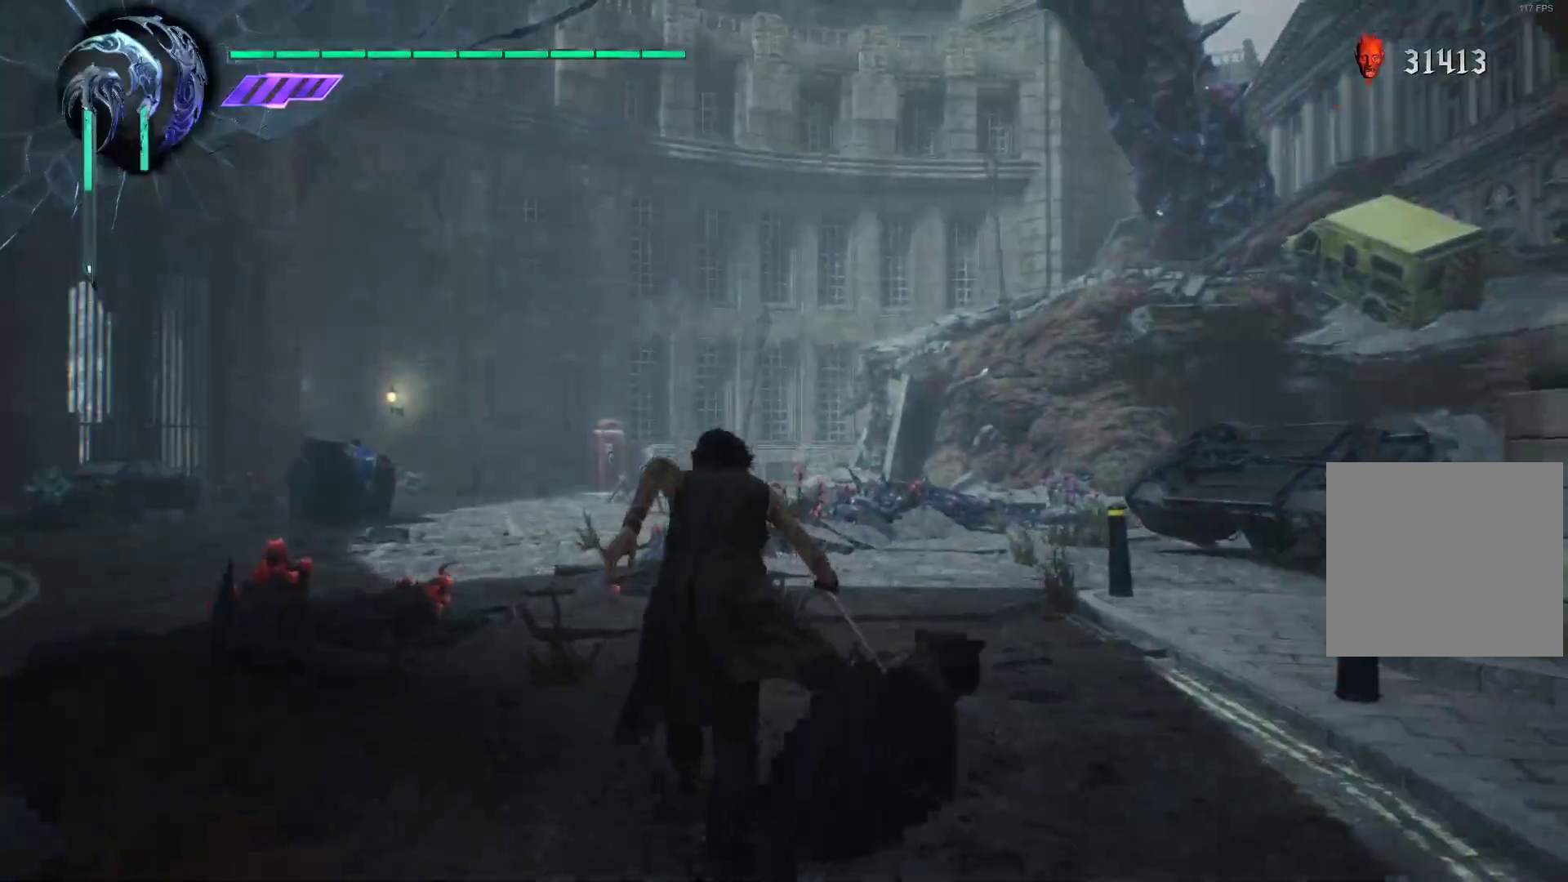
{"buttons": [], "left_stick": "up-left", "right_stick": "center", "events": [[69, "left_stick", "up-left"]]}
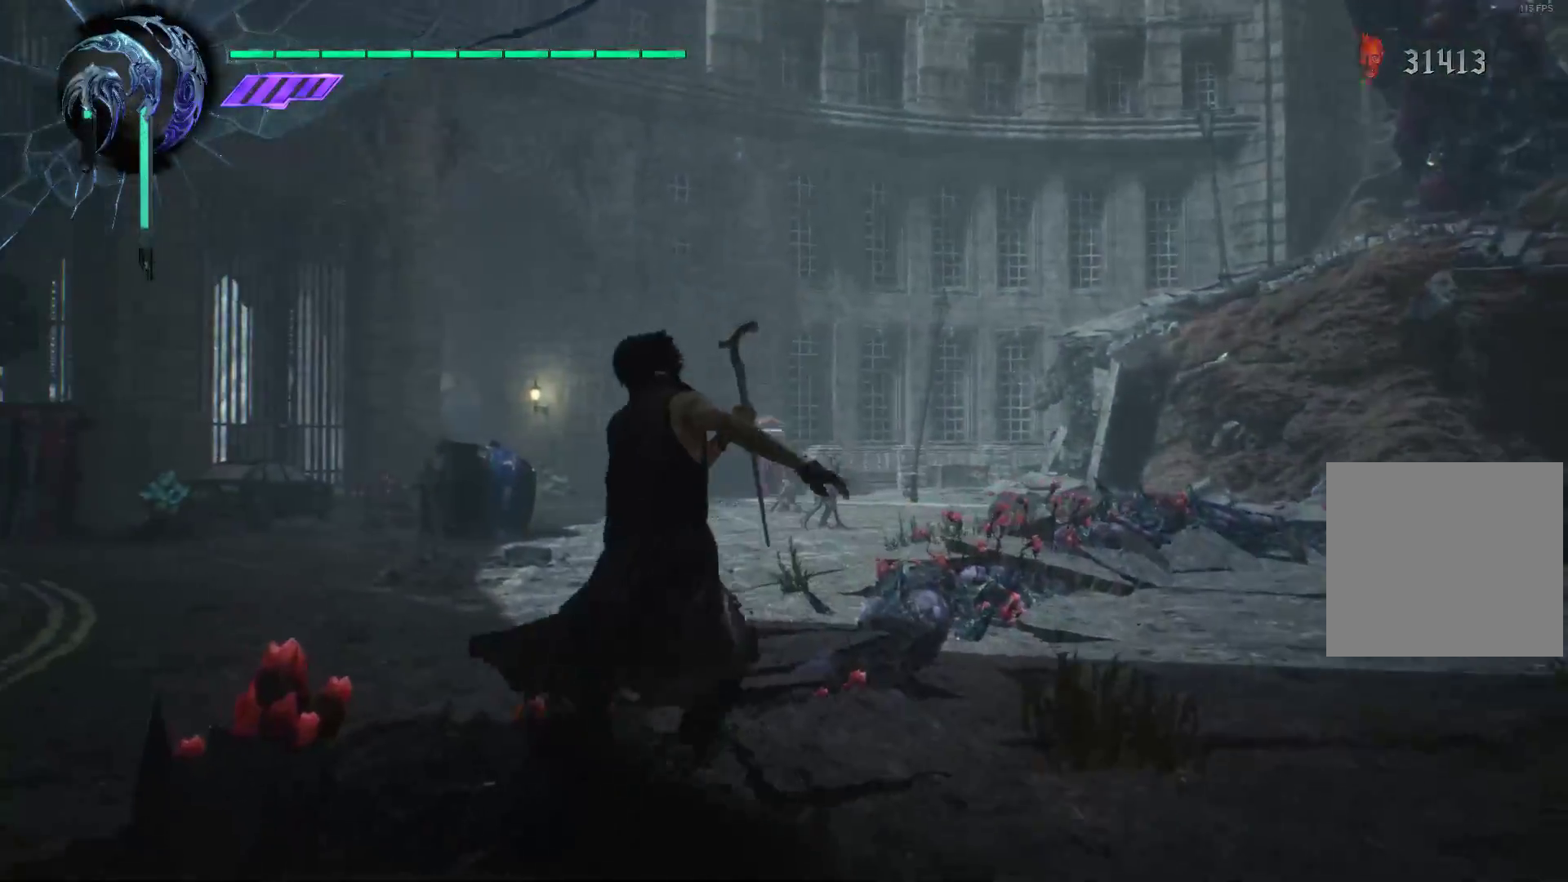
{"buttons": [], "left_stick": "down-right", "right_stick": "right", "events": [[121, "left_stick", "left"], [224, "left_stick", "down-left"], [328, "right_stick", "right"], [483, "left_stick", "down-right"]]}
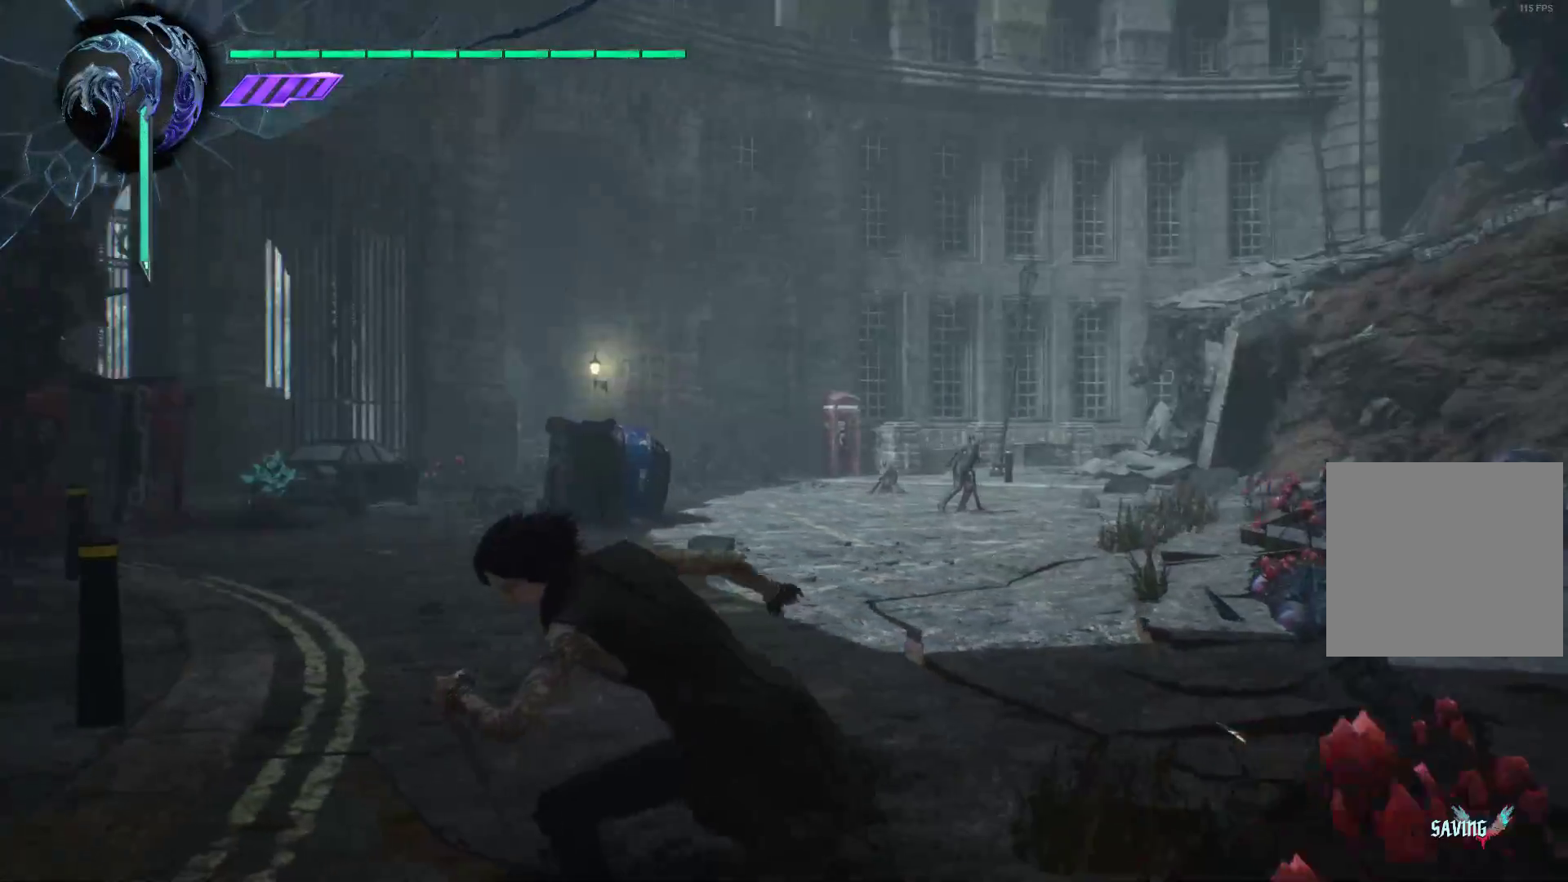
{"buttons": [], "left_stick": "up-right", "right_stick": "center", "events": [[86, "left_stick", "right"], [121, "right_stick", "center"], [190, "left_stick", "up-right"]]}
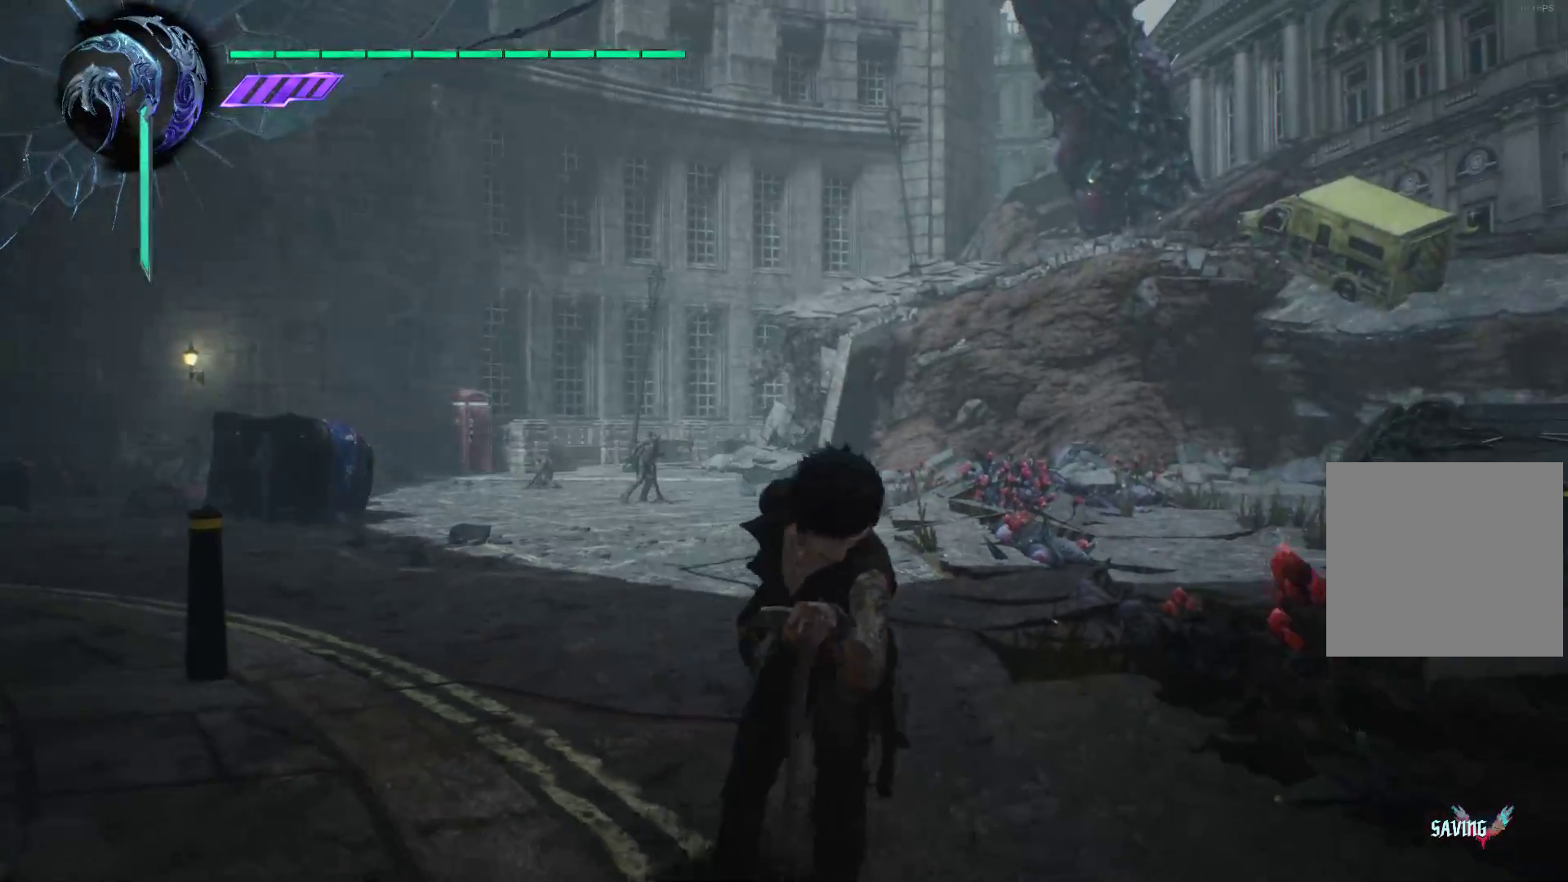
{"buttons": [], "left_stick": "up", "right_stick": "center", "events": [[190, "left_stick", "up"]]}
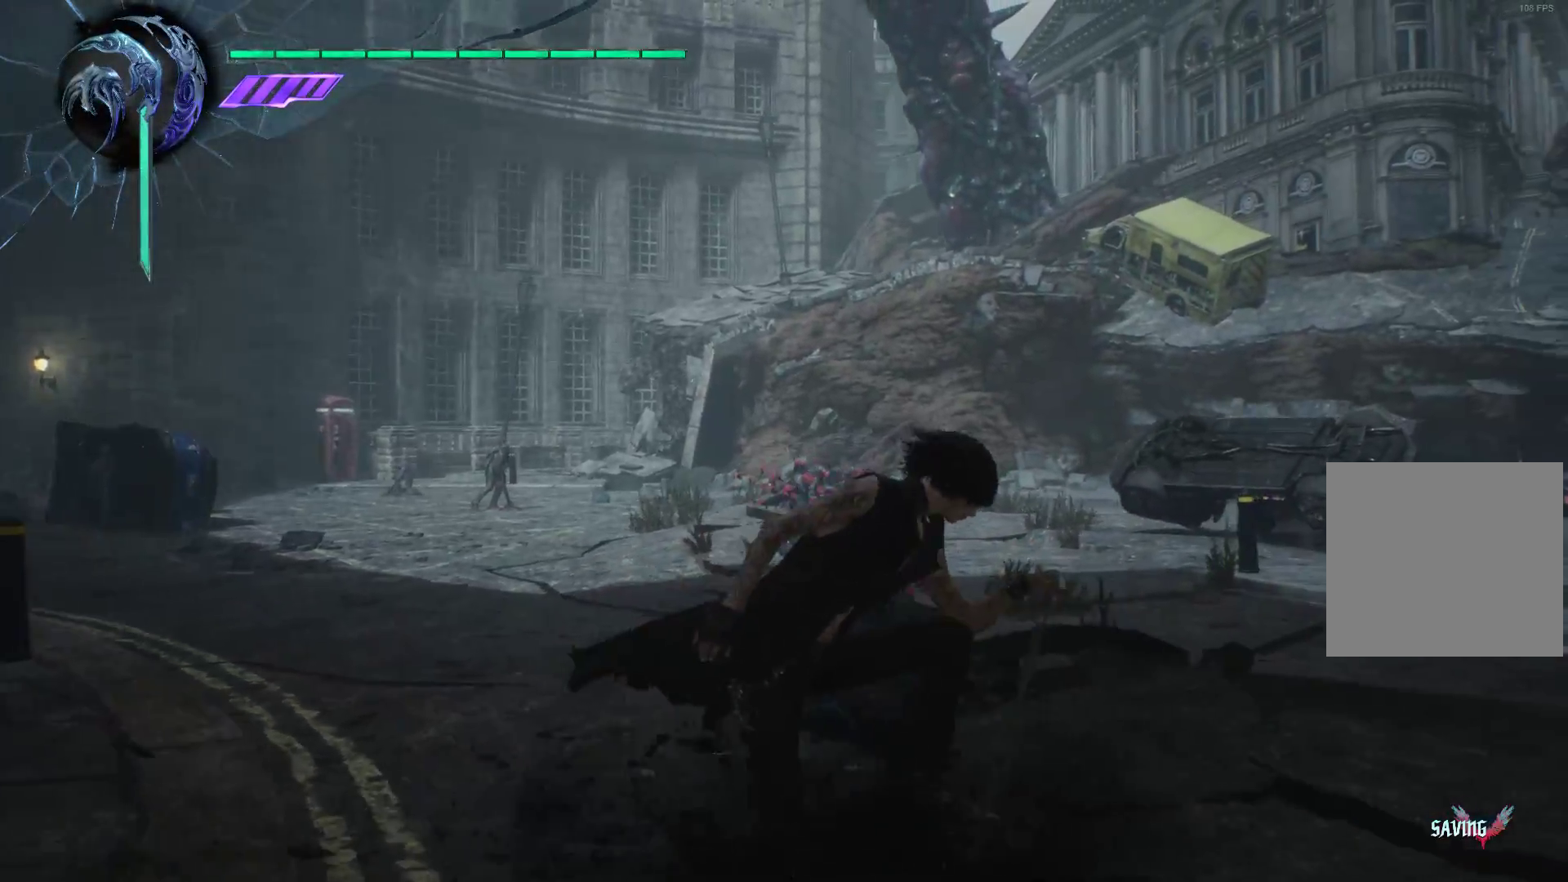
{"buttons": [], "left_stick": "up", "right_stick": "center", "events": []}
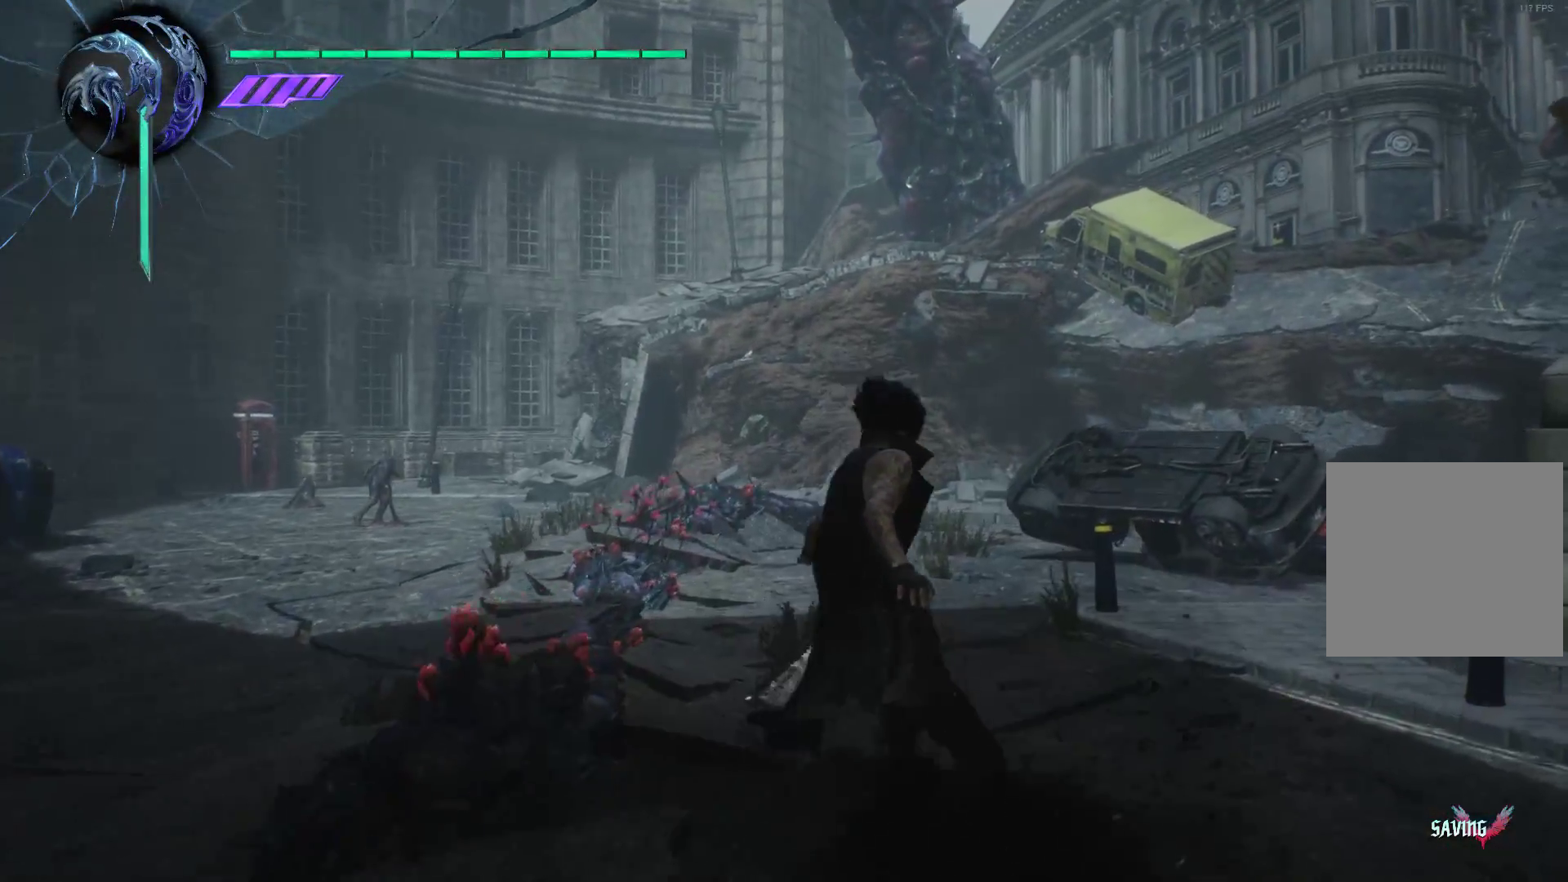
{"buttons": [], "left_stick": "up", "right_stick": "right", "events": [[207, "right_stick", "right"]]}
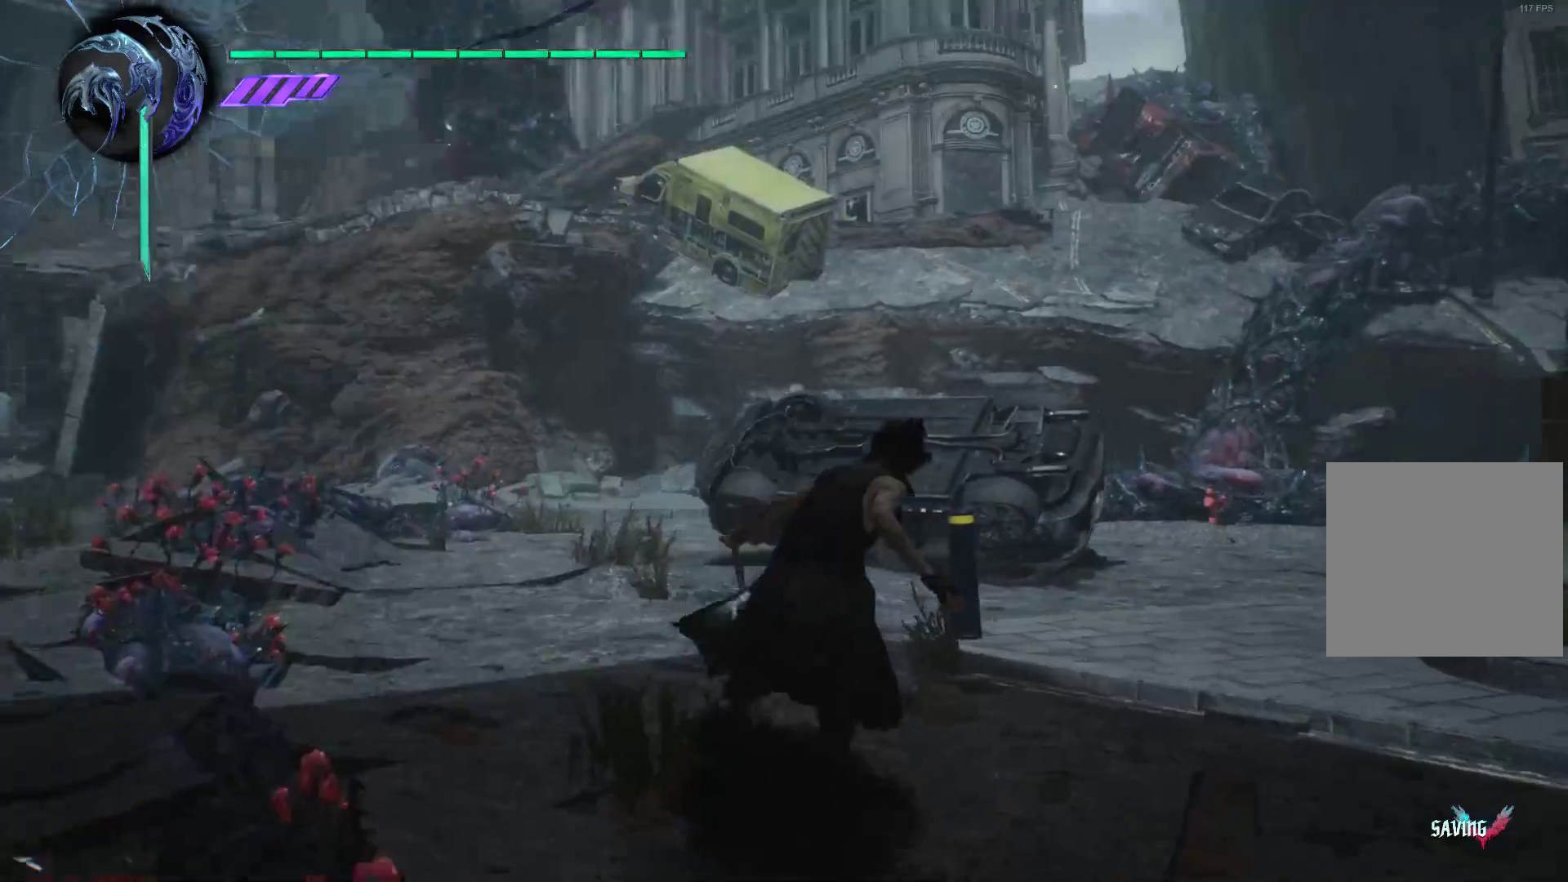
{"buttons": [], "left_stick": "up-left", "right_stick": "right", "events": [[69, "left_stick", "up-left"]]}
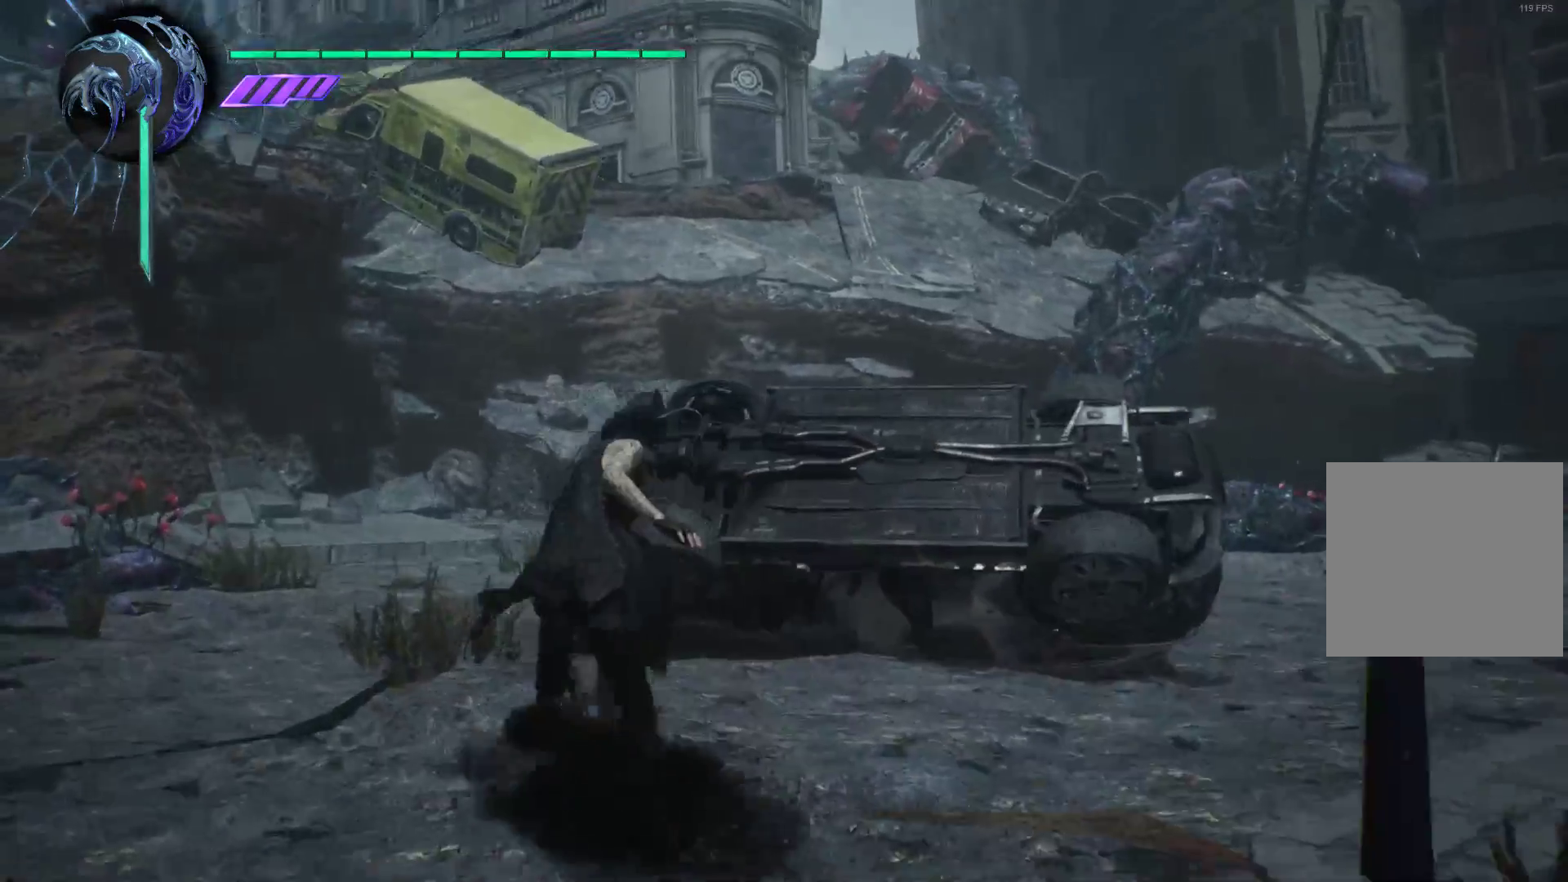
{"buttons": [], "left_stick": "up-left", "right_stick": "right", "events": []}
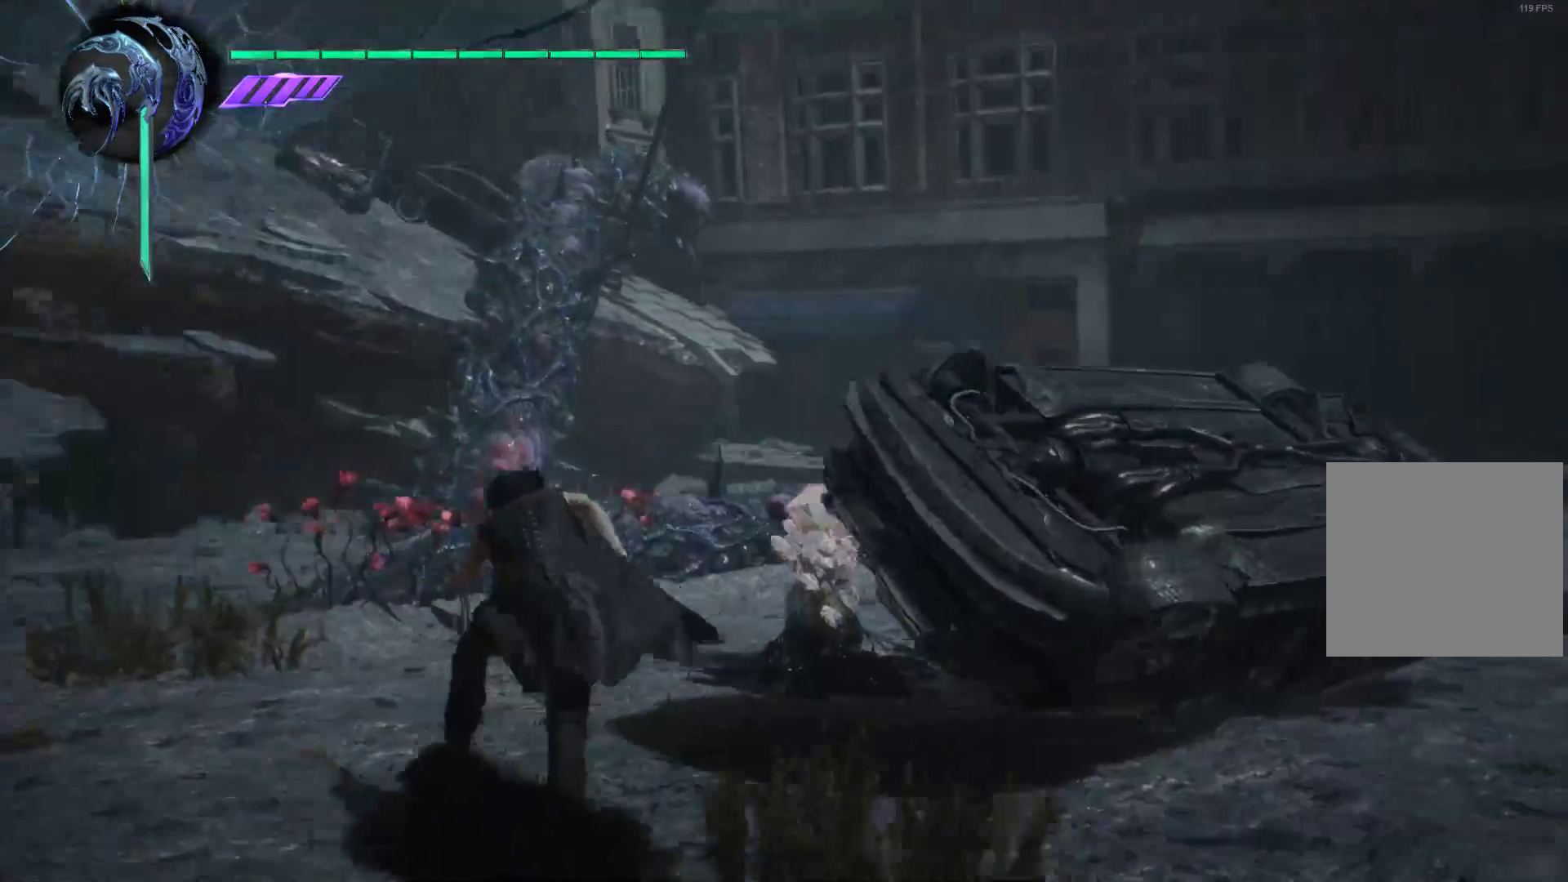
{"buttons": [], "left_stick": "up", "right_stick": "center", "events": [[293, "right_stick", "center"], [431, "left_stick", "up"]]}
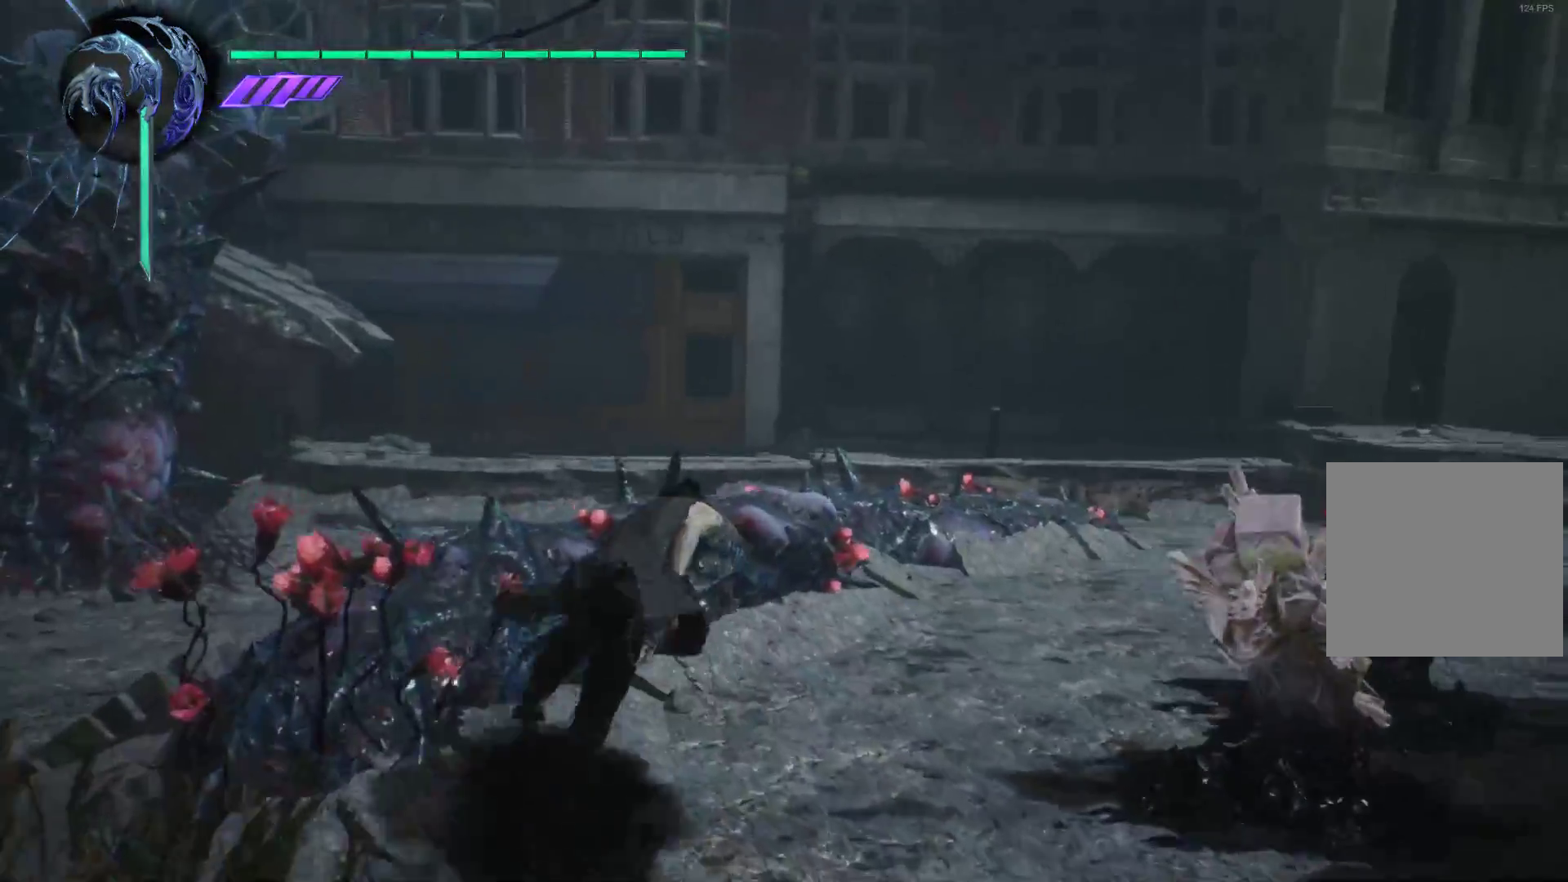
{"buttons": [], "left_stick": "center", "right_stick": "right", "events": [[17, "right_stick", "right"], [52, "left_stick", "up-right"], [328, "left_stick", "center"]]}